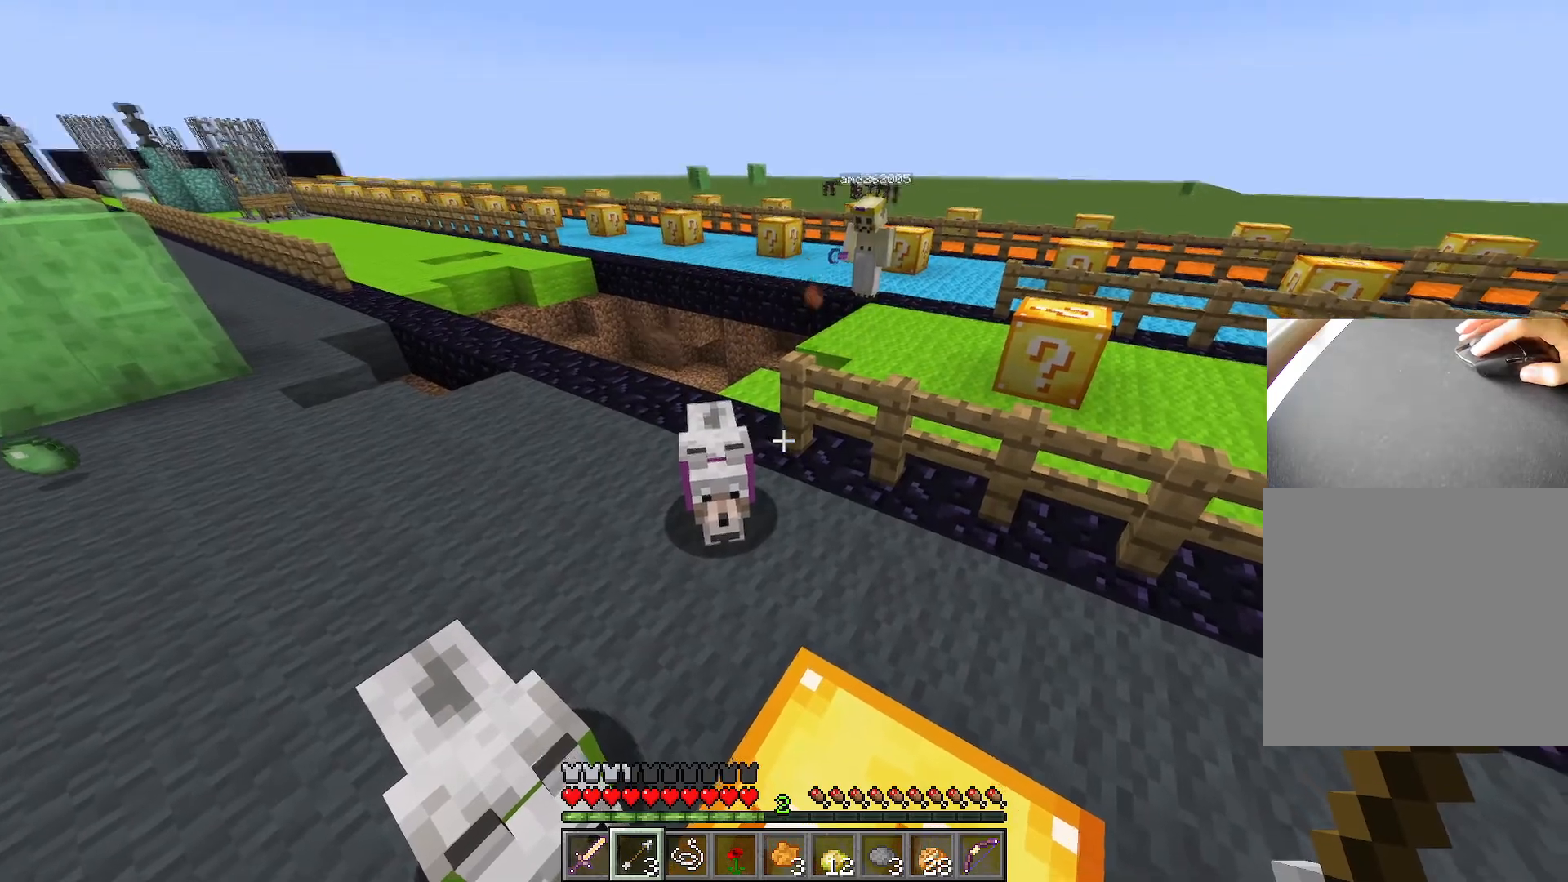
Gameplay with keyboard; each line is a JSON object with the keys held at the frame after it. "events" lists presses ("down") and releases ("up") of "1", "2", "3", "4", "5", "a", "alt", "c", "caps_lock", "ctrl", "d", "e", "f", "g", "q", "r", "s", "shift", "space", "t", "tab", "v", "w", "x" and "z" between this image and that frame as [ms after this image, input, new state], when the widget could be followed in between. No other keys are recorded. Mouse input is not recorded.
{"keys": ["s"], "events": [[50, "s", "down"], [133, "a", "down"], [417, "a", "up"]]}
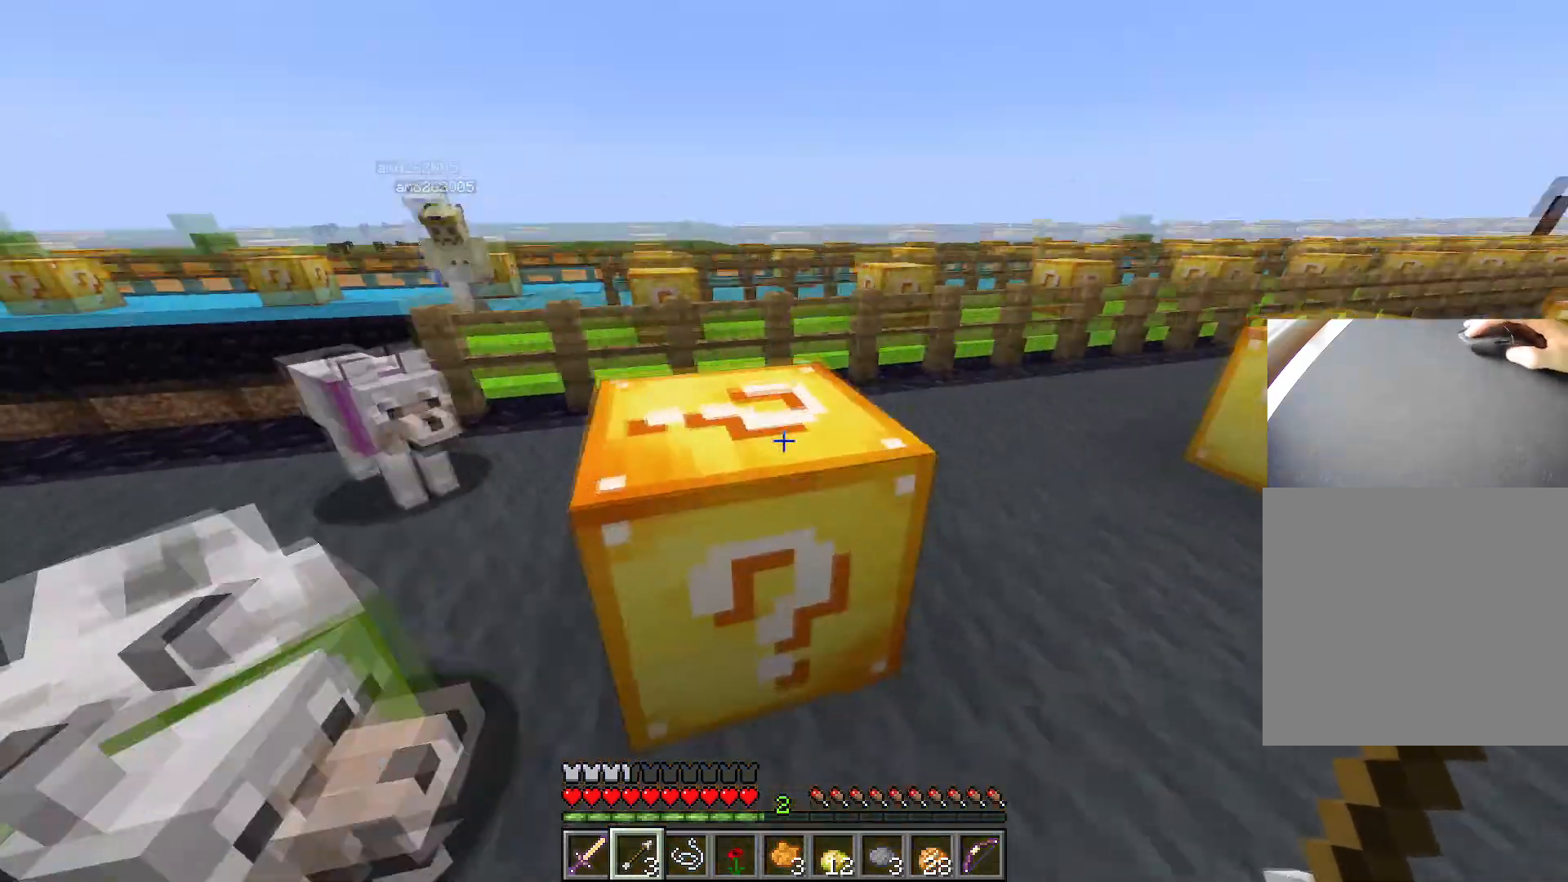
{"keys": [], "events": [[200, "d", "down"], [300, "s", "up"], [351, "d", "up"]]}
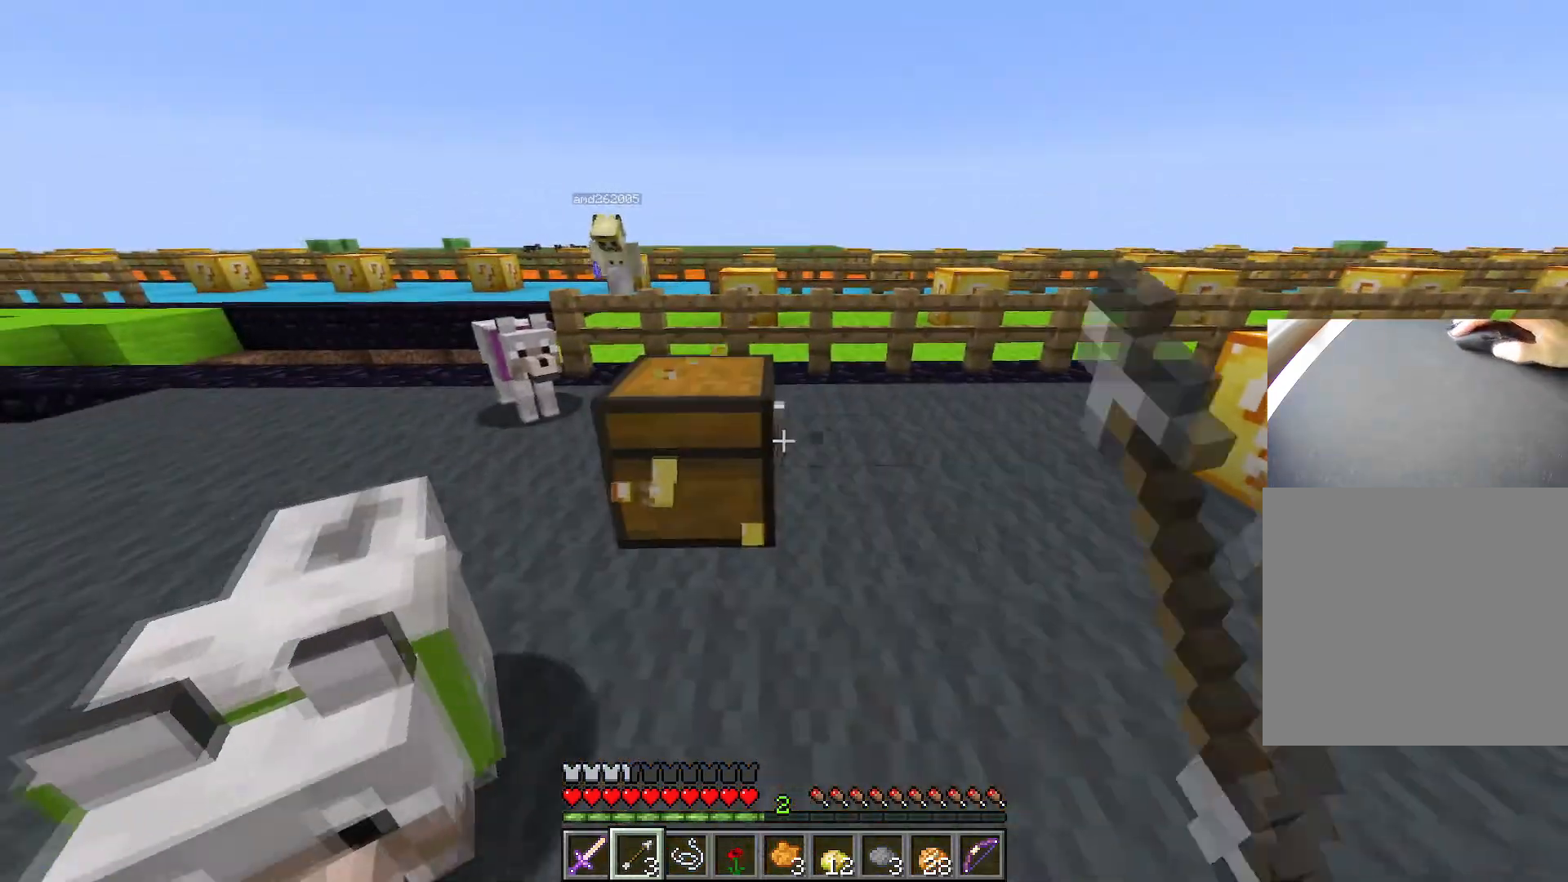
{"keys": ["a", "w"], "events": [[317, "w", "down"], [417, "a", "down"]]}
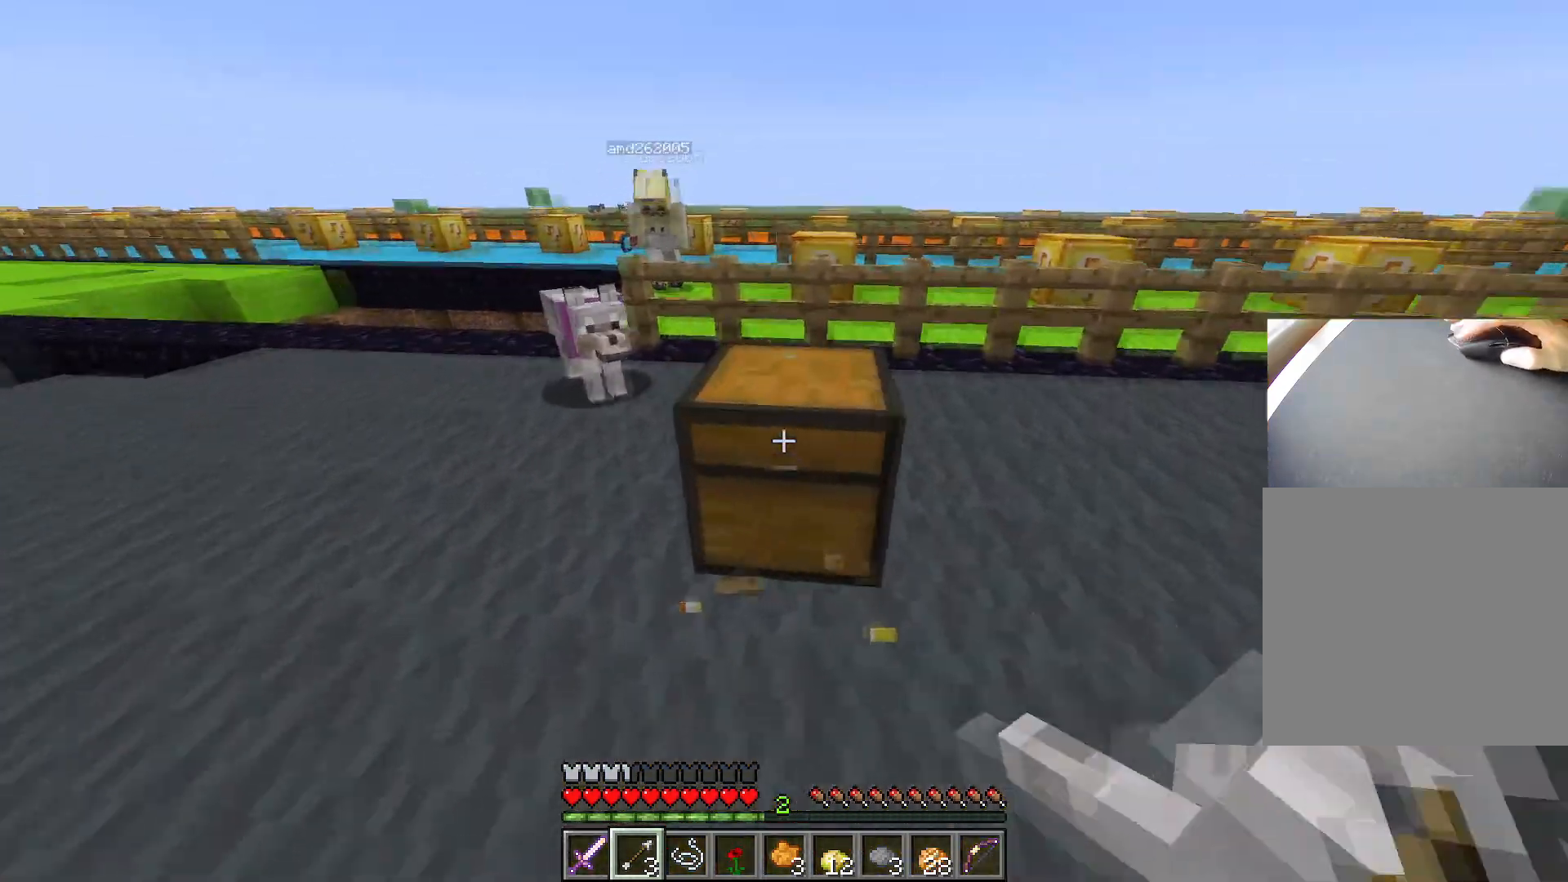
{"keys": [], "events": [[50, "a", "up"], [50, "w", "up"]]}
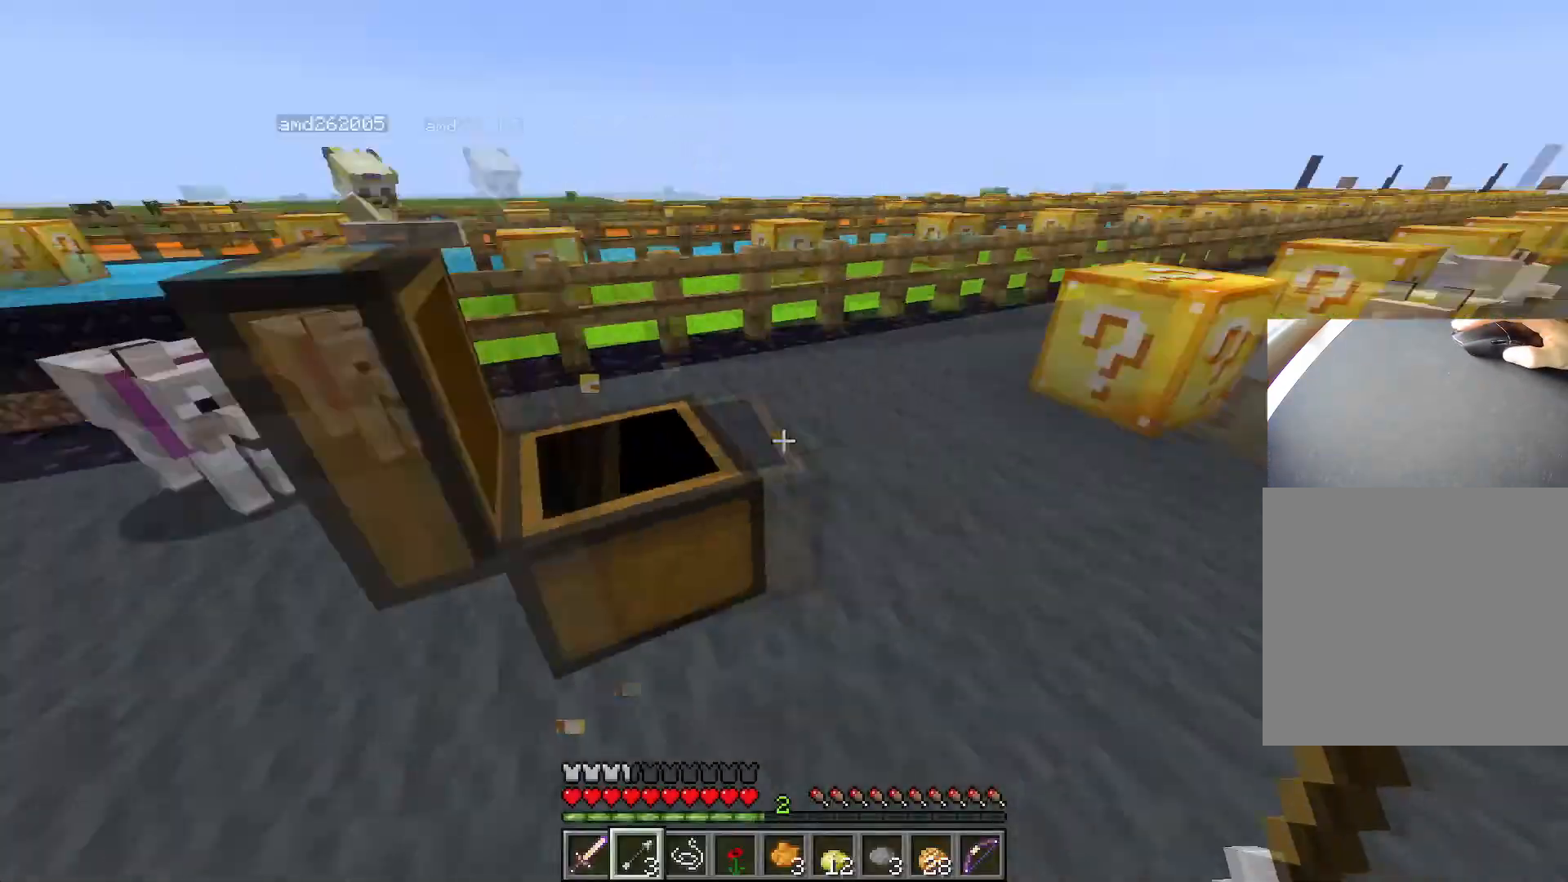
{"keys": ["d", "w"], "events": [[150, "w", "down"], [450, "d", "down"]]}
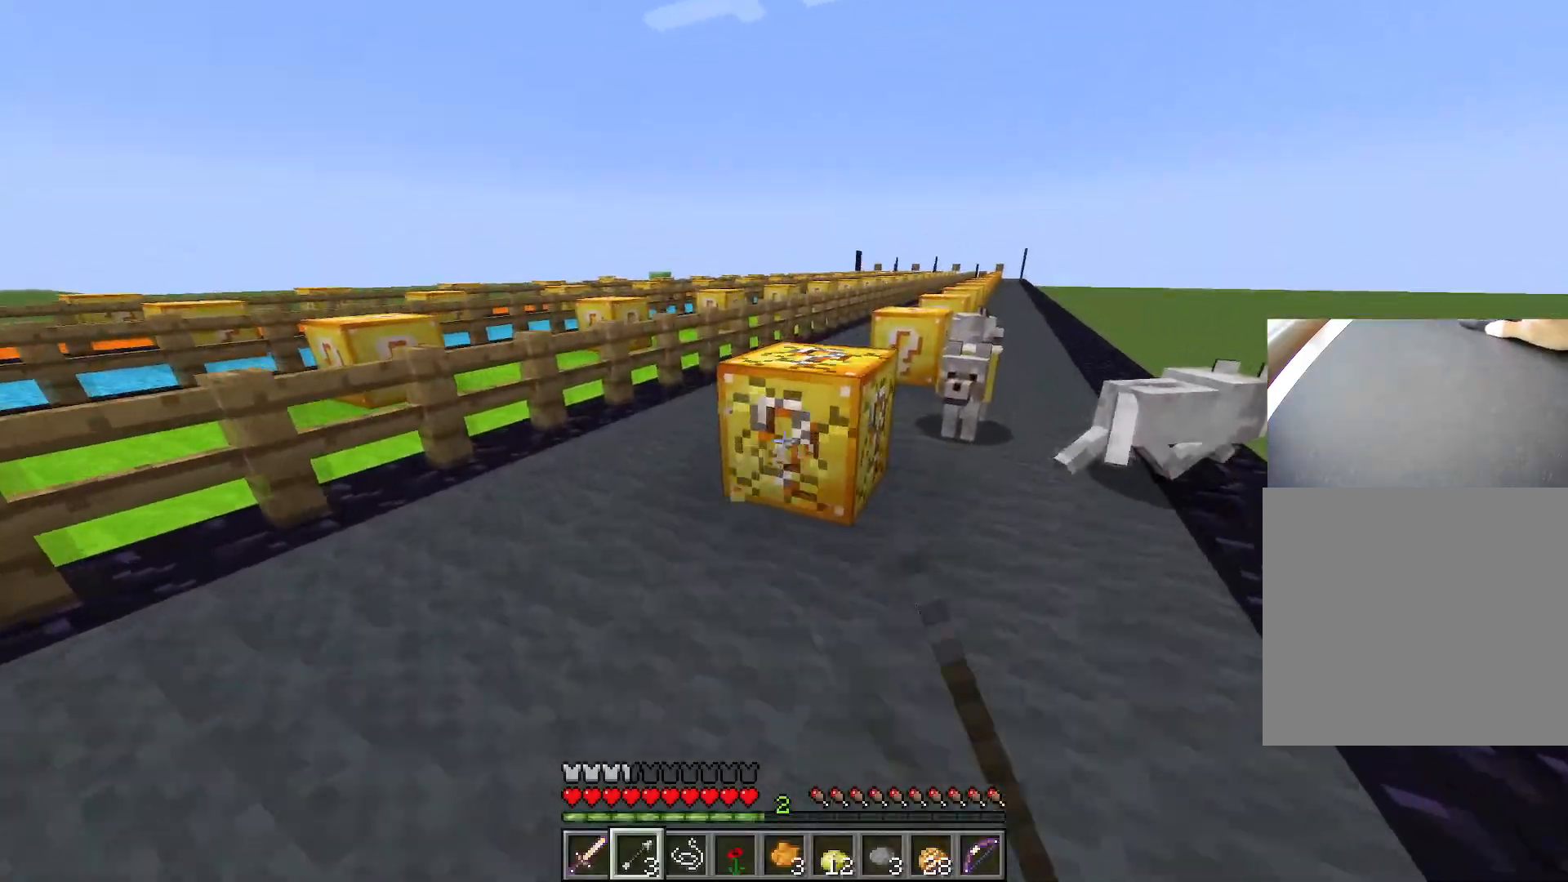
{"keys": ["d"], "events": [[184, "w", "up"]]}
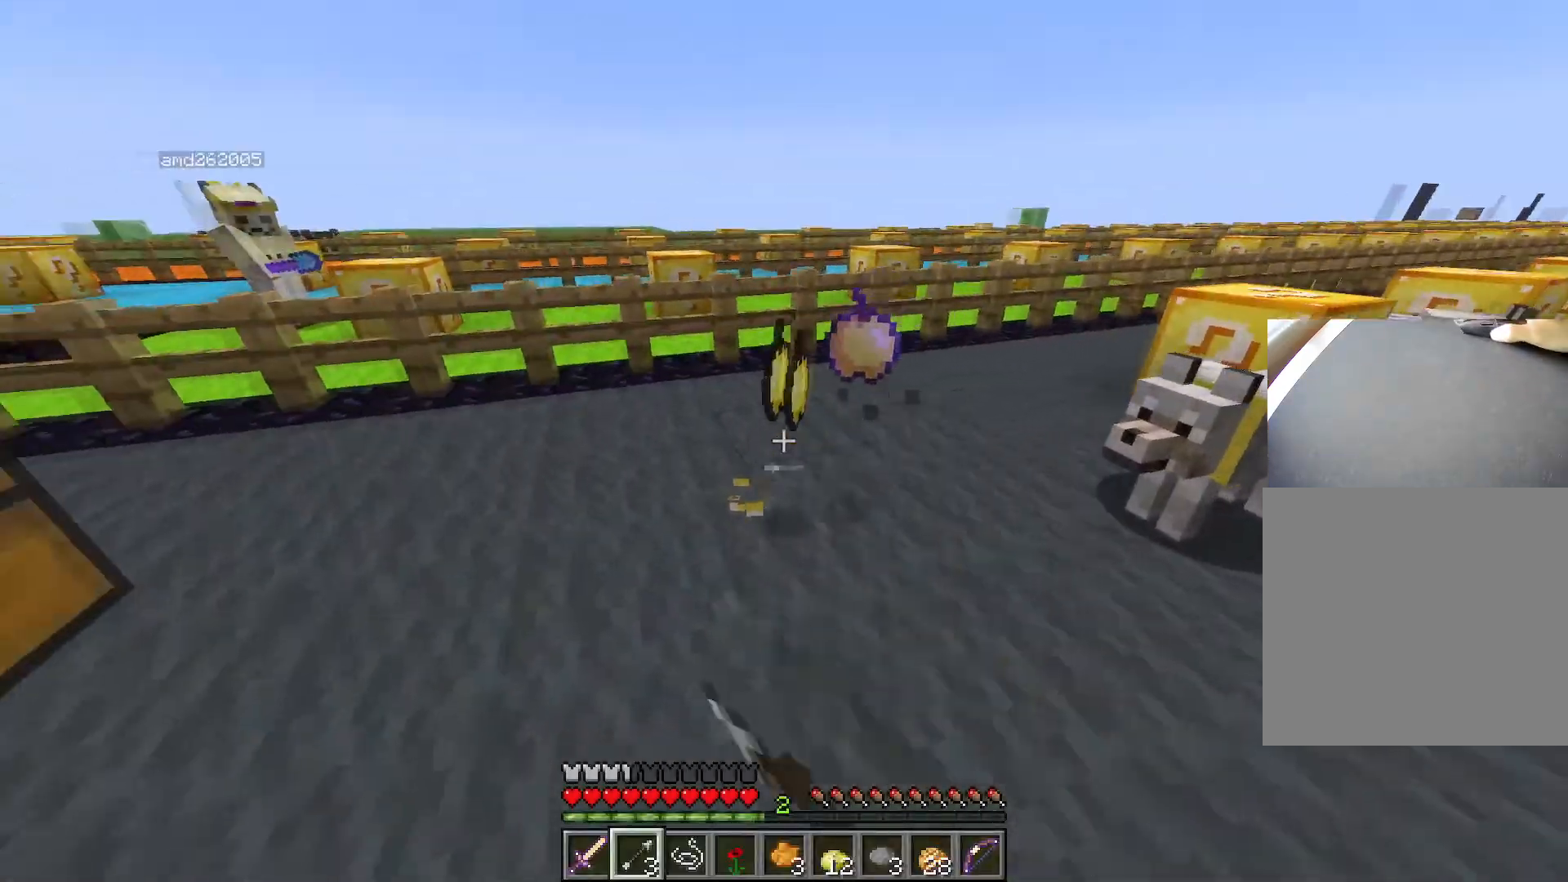
{"keys": ["ctrl", "w"], "events": [[200, "d", "up"], [200, "w", "down"], [250, "ctrl", "down"]]}
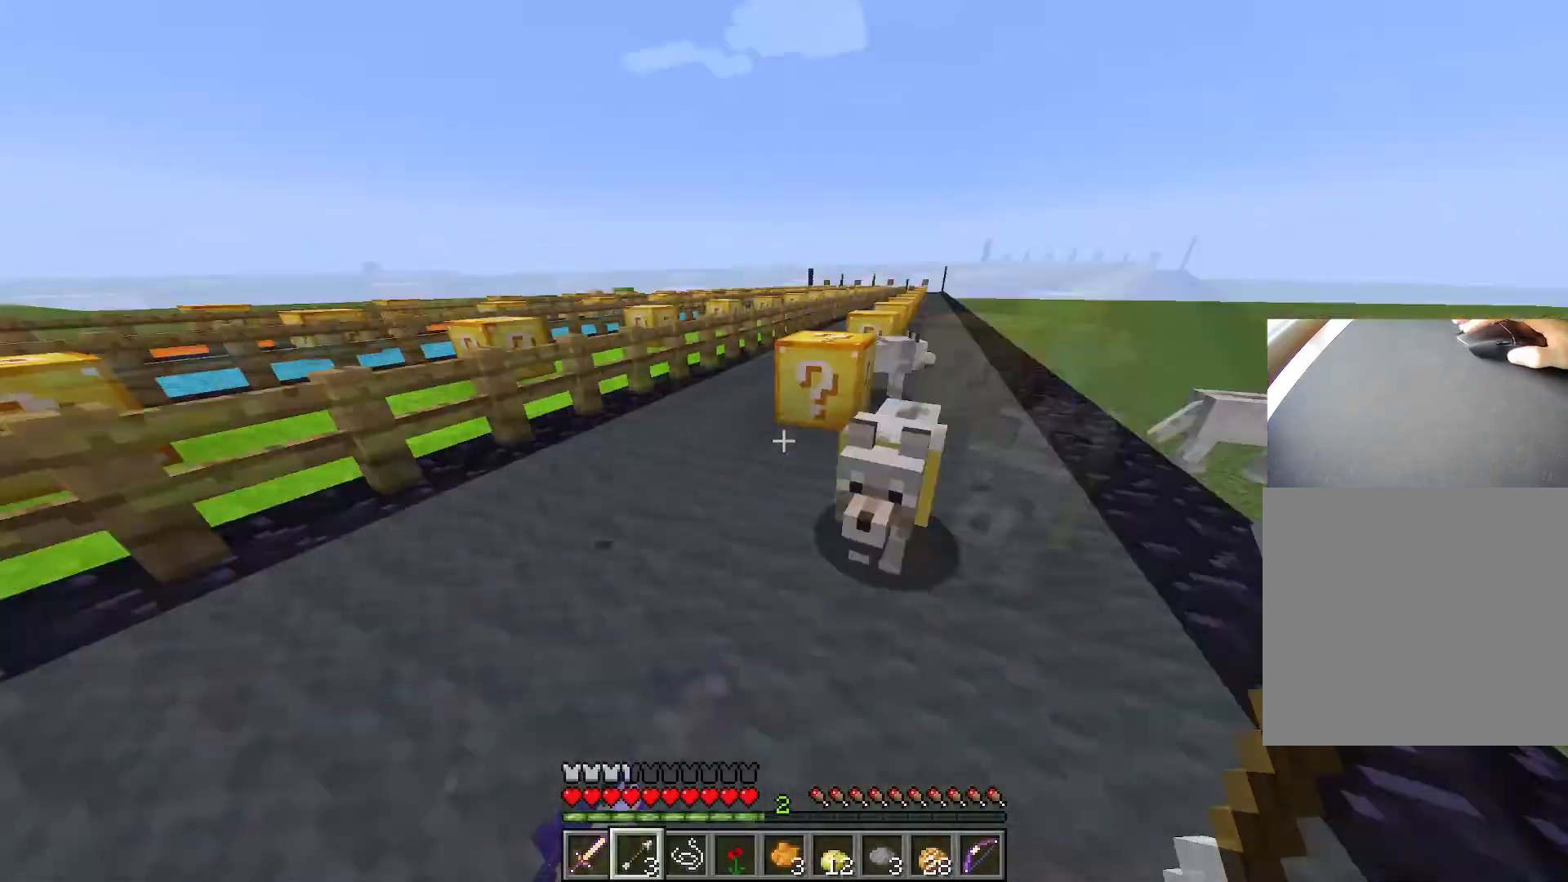
{"keys": [], "events": [[401, "ctrl", "up"], [451, "w", "up"]]}
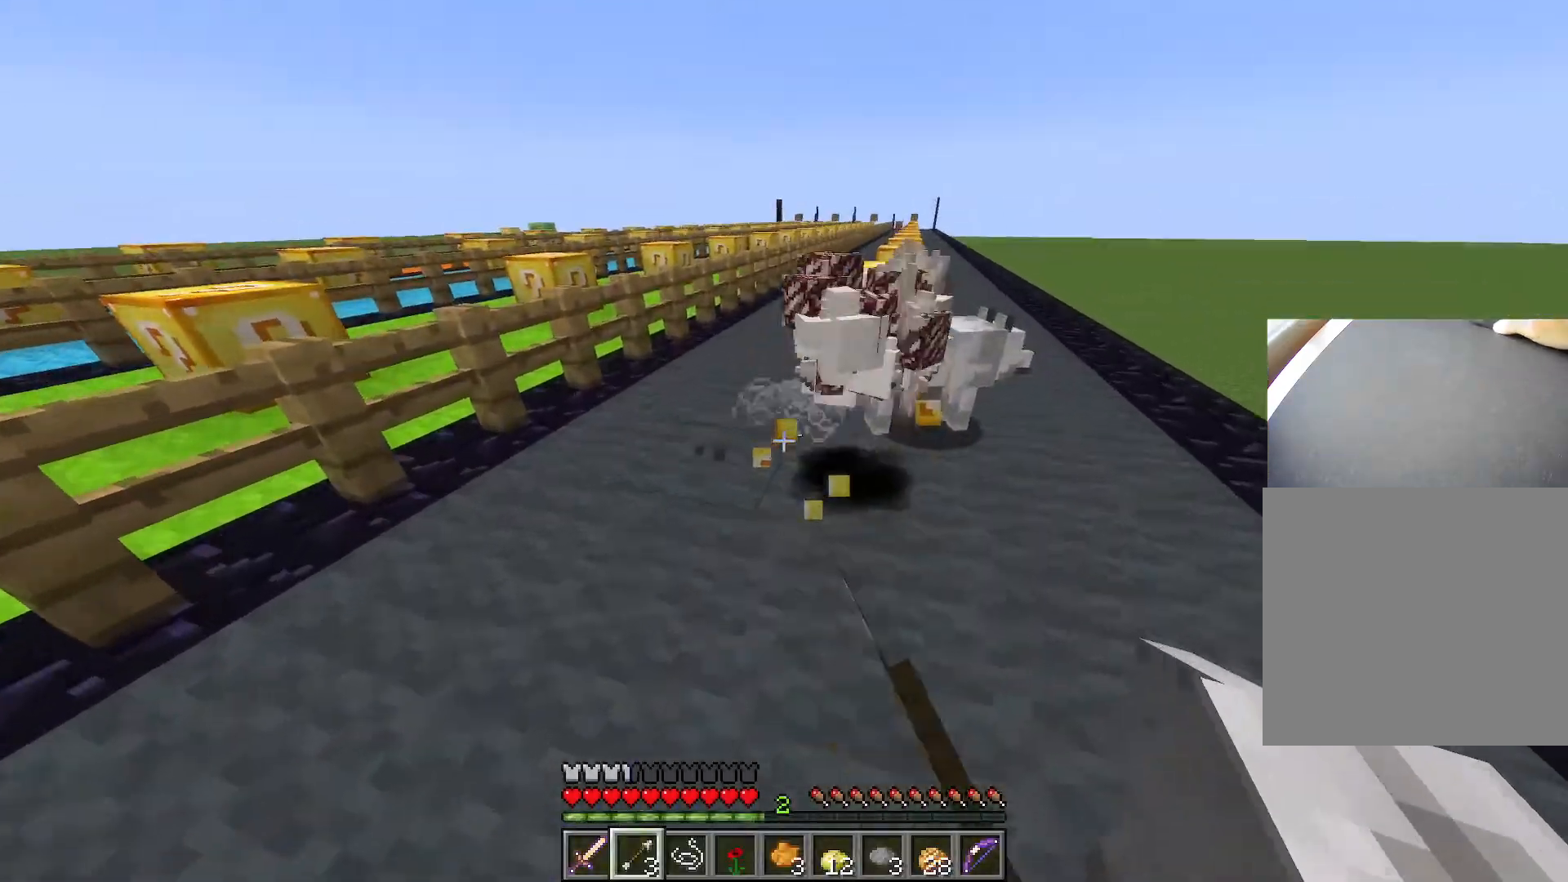
{"keys": ["d", "w"], "events": [[83, "w", "down"], [217, "d", "down"]]}
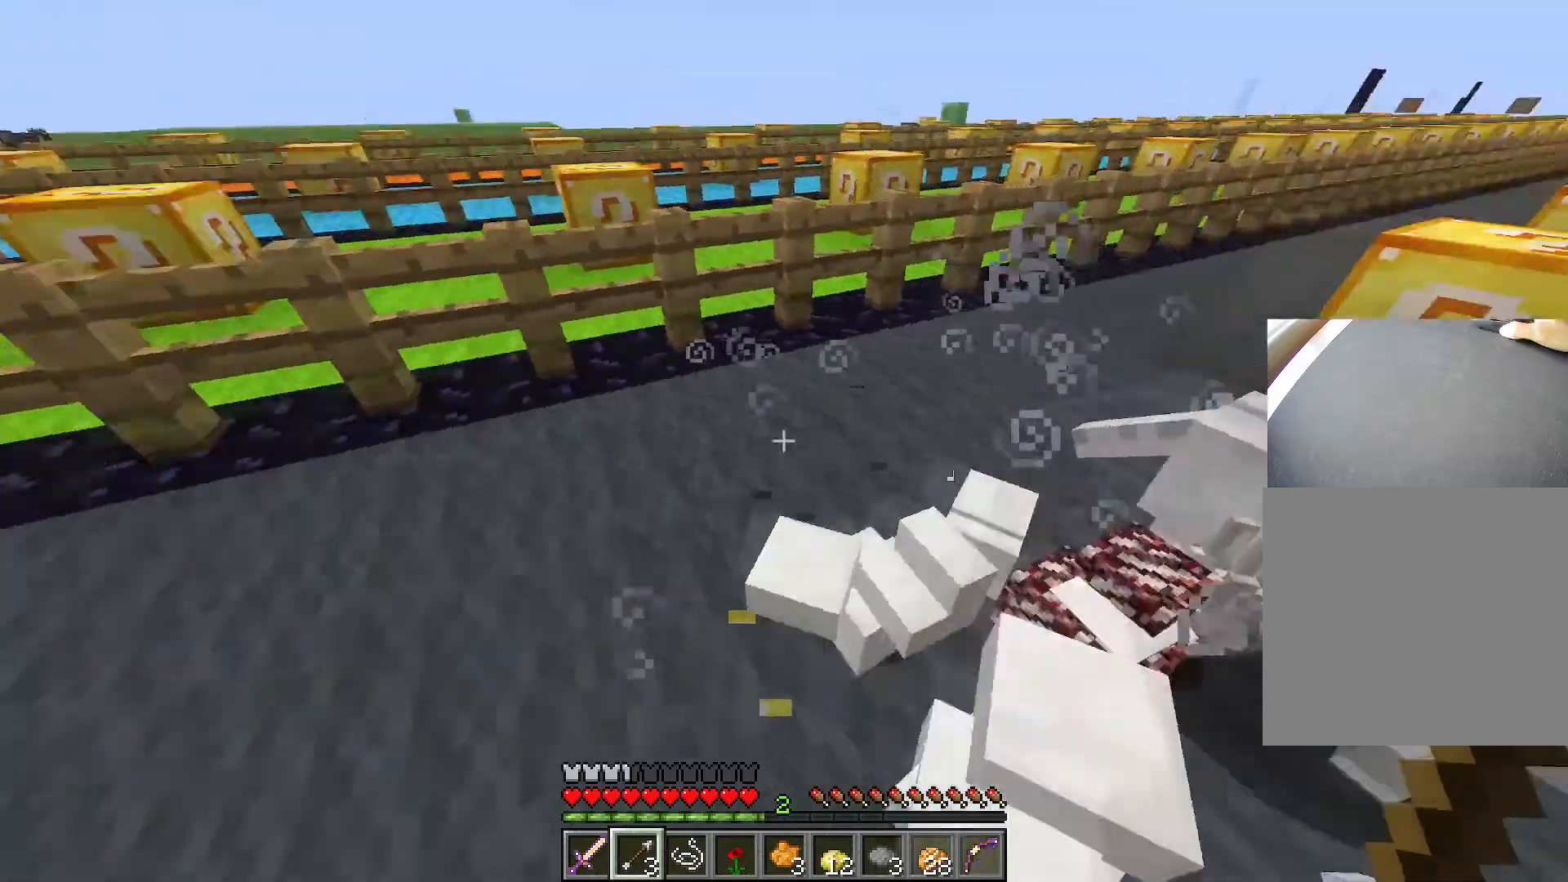
{"keys": ["ctrl", "w"], "events": [[234, "d", "up"], [334, "ctrl", "down"]]}
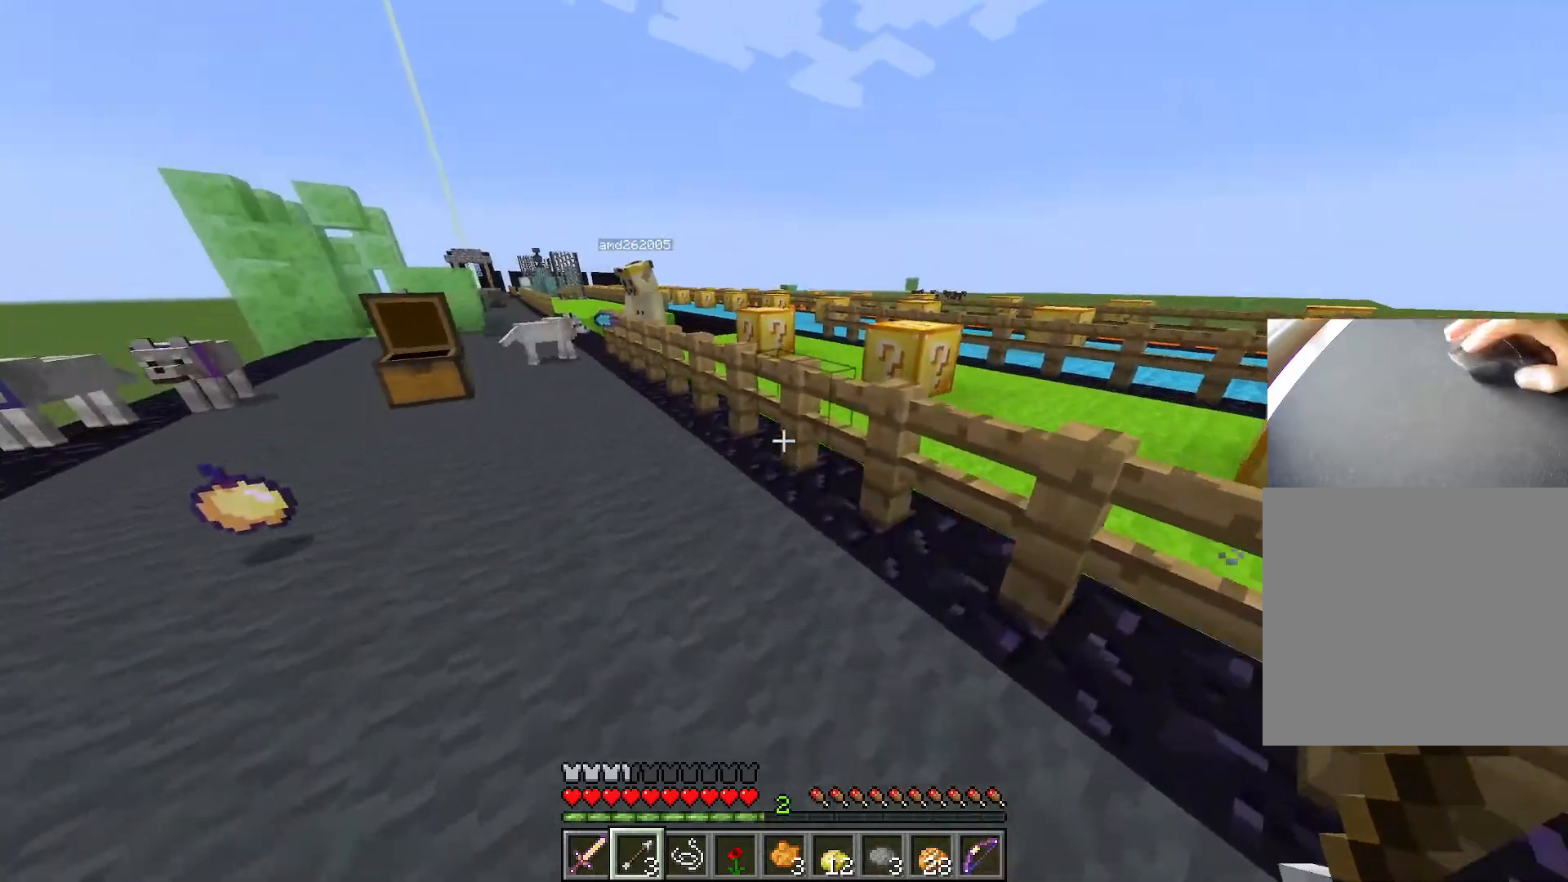
{"keys": ["a", "w"], "events": [[16, "a", "down"], [483, "ctrl", "up"]]}
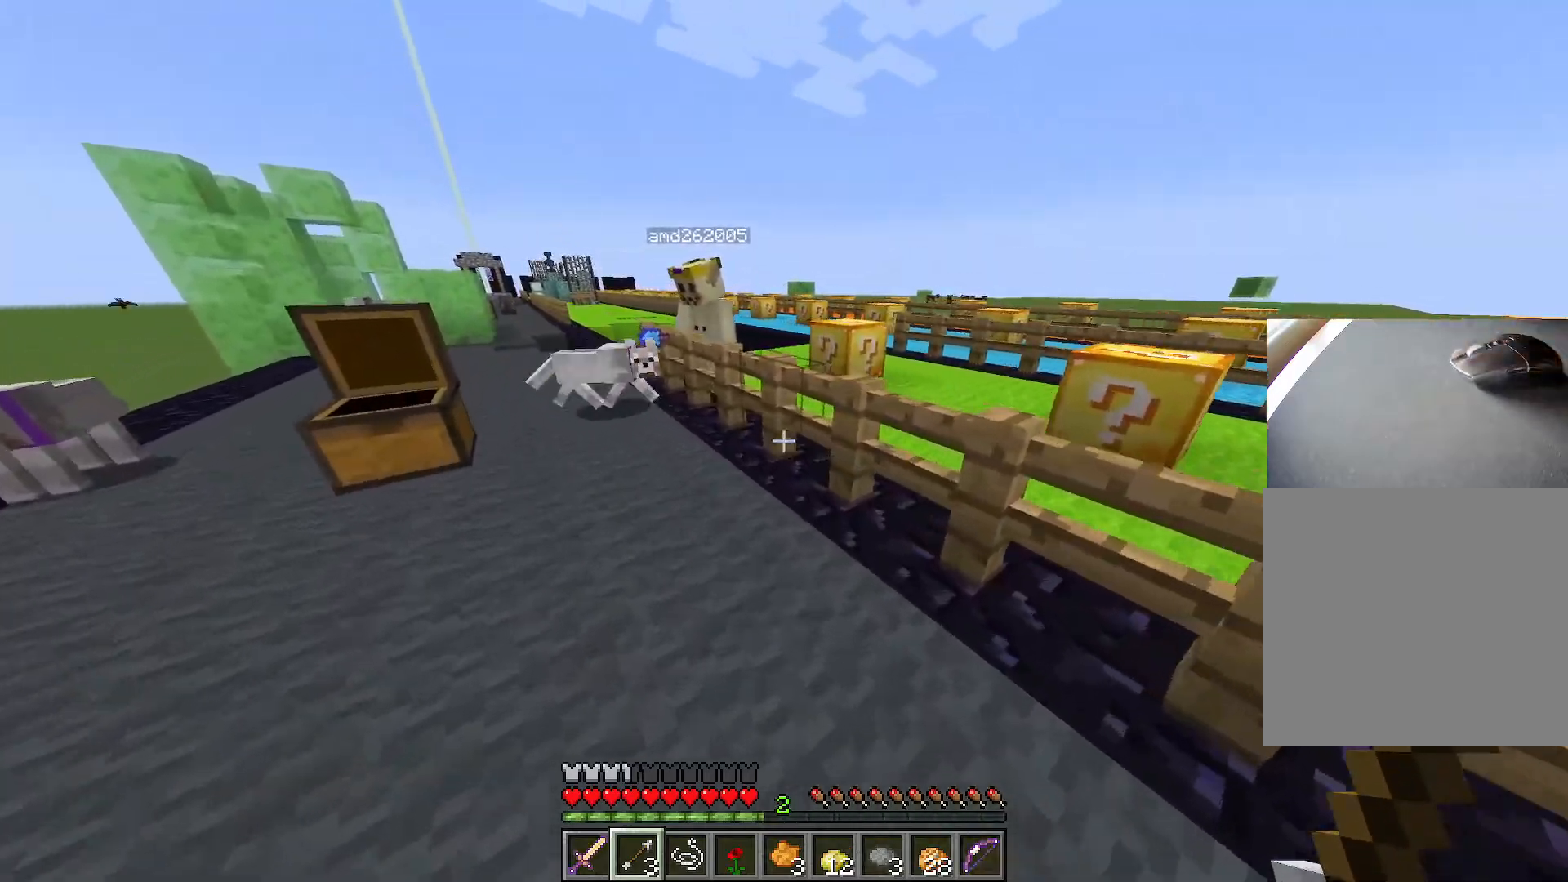
{"keys": ["a"], "events": [[34, "w", "up"], [267, "w", "down"], [501, "w", "up"]]}
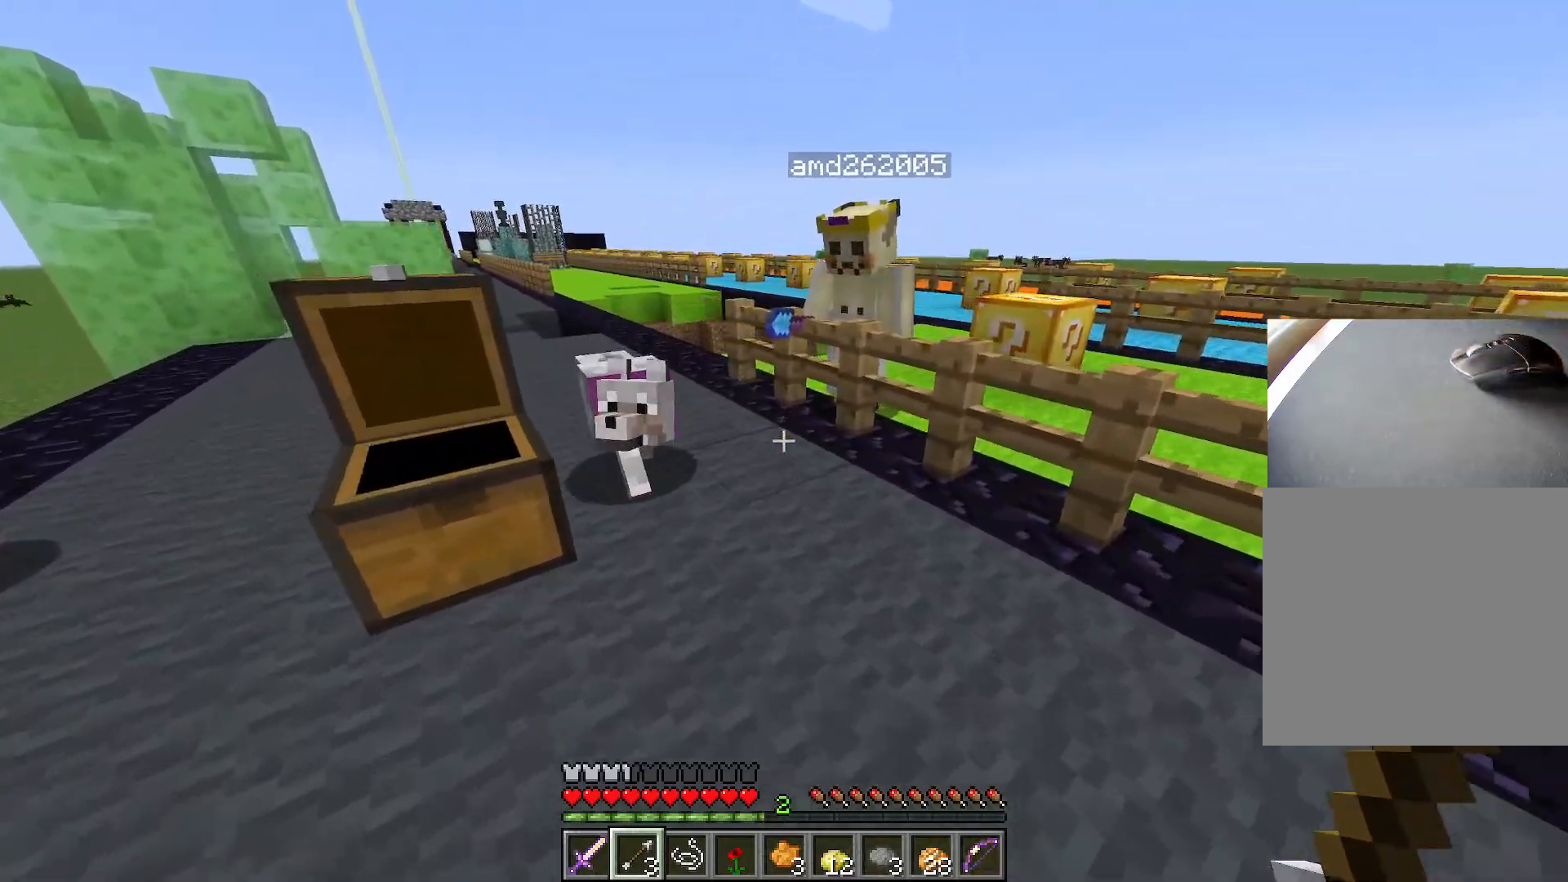
{"keys": [], "events": [[133, "s", "down"], [333, "a", "up"], [383, "s", "up"]]}
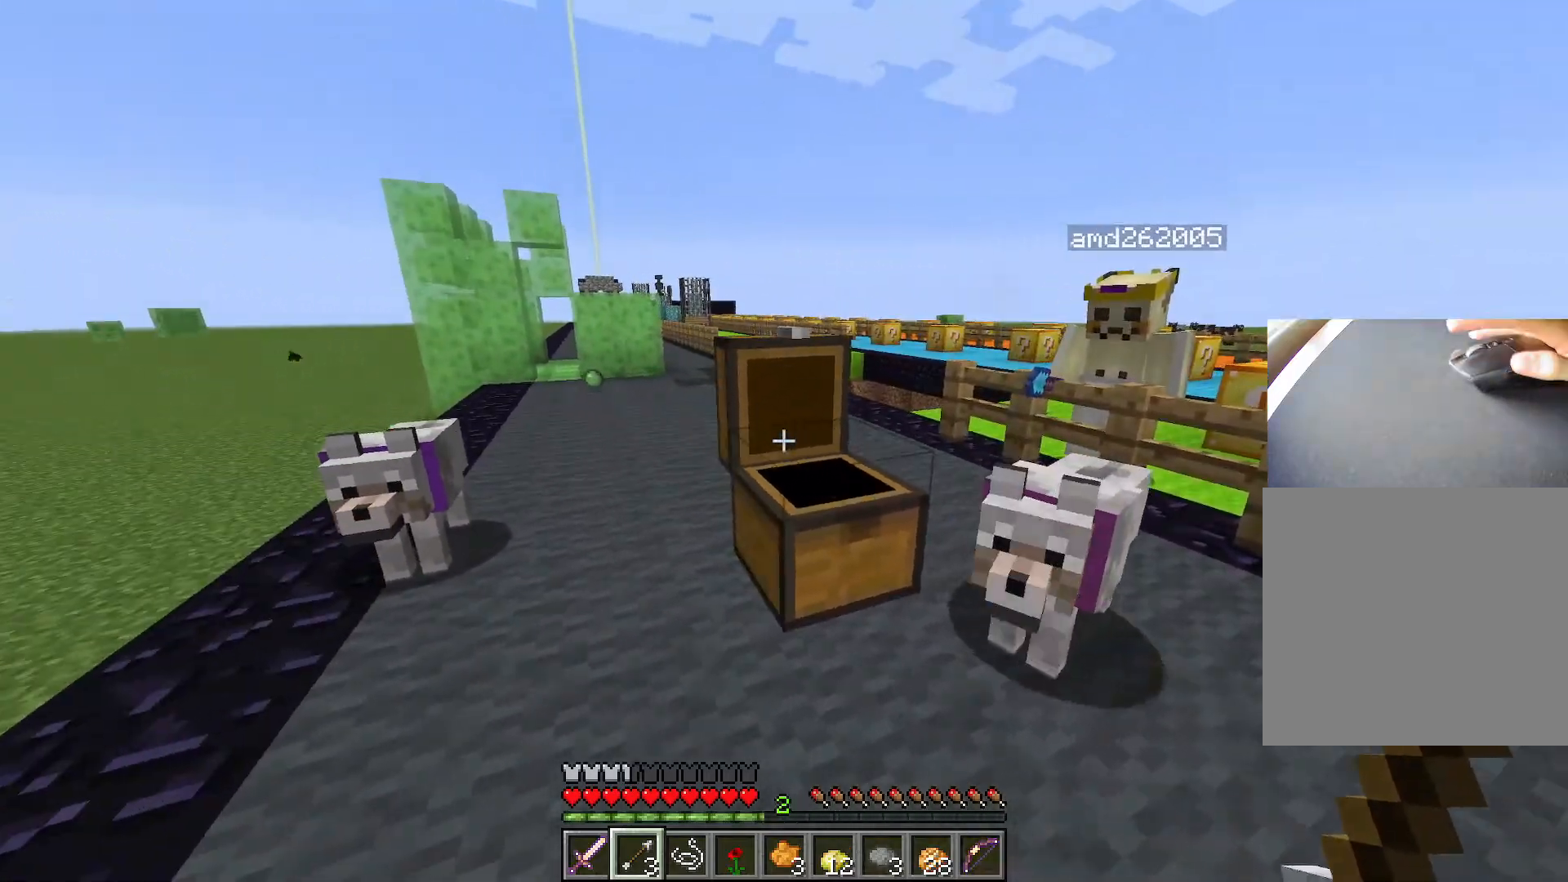
{"keys": ["shift"], "events": [[368, "shift", "down"]]}
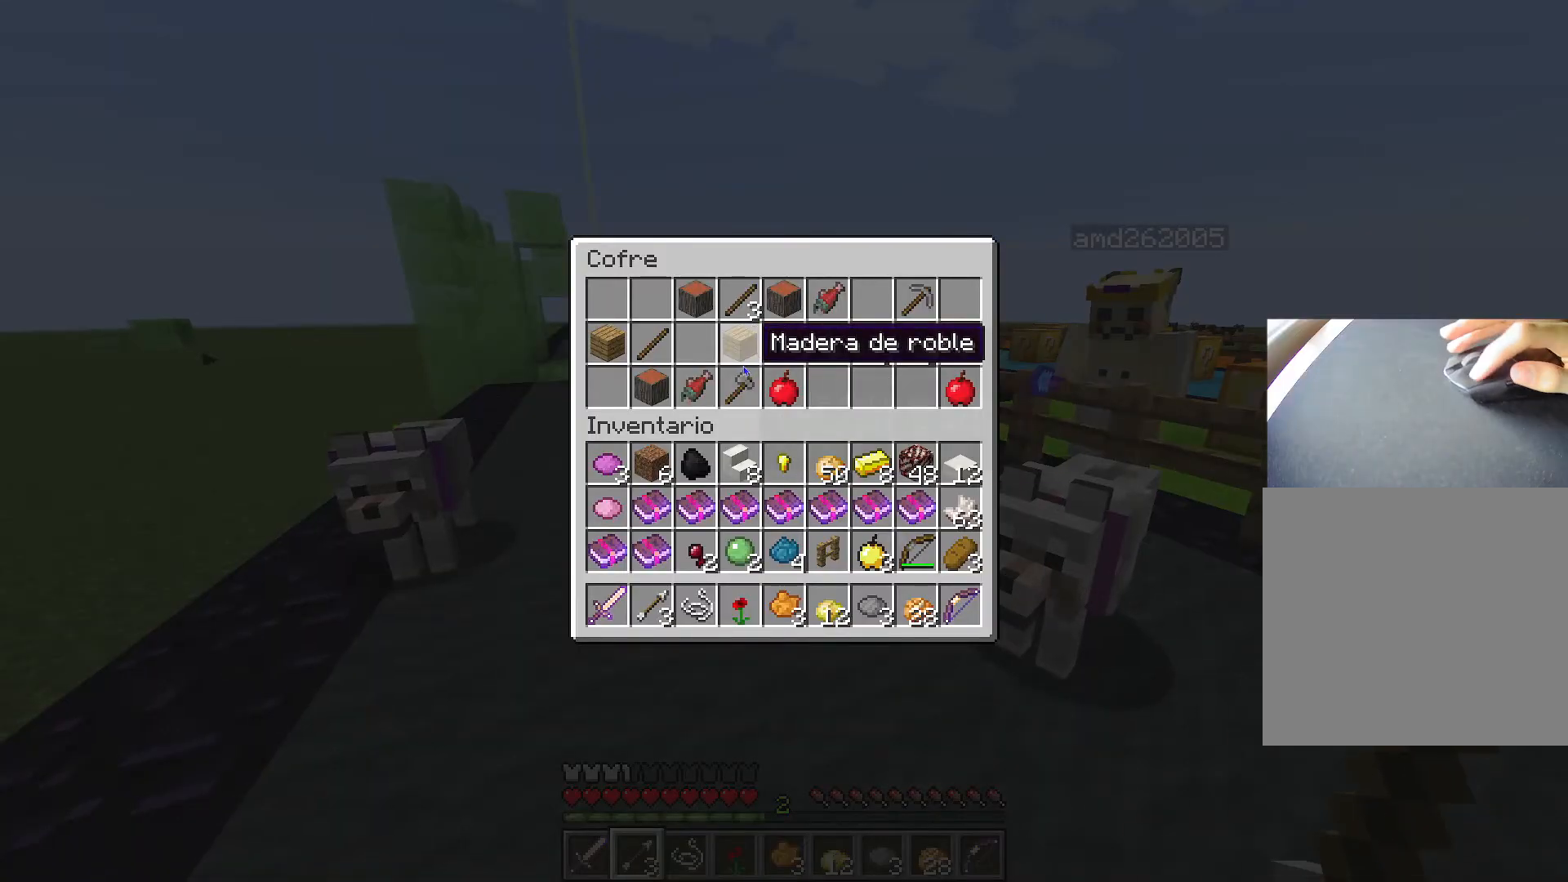
{"keys": ["shift"], "events": []}
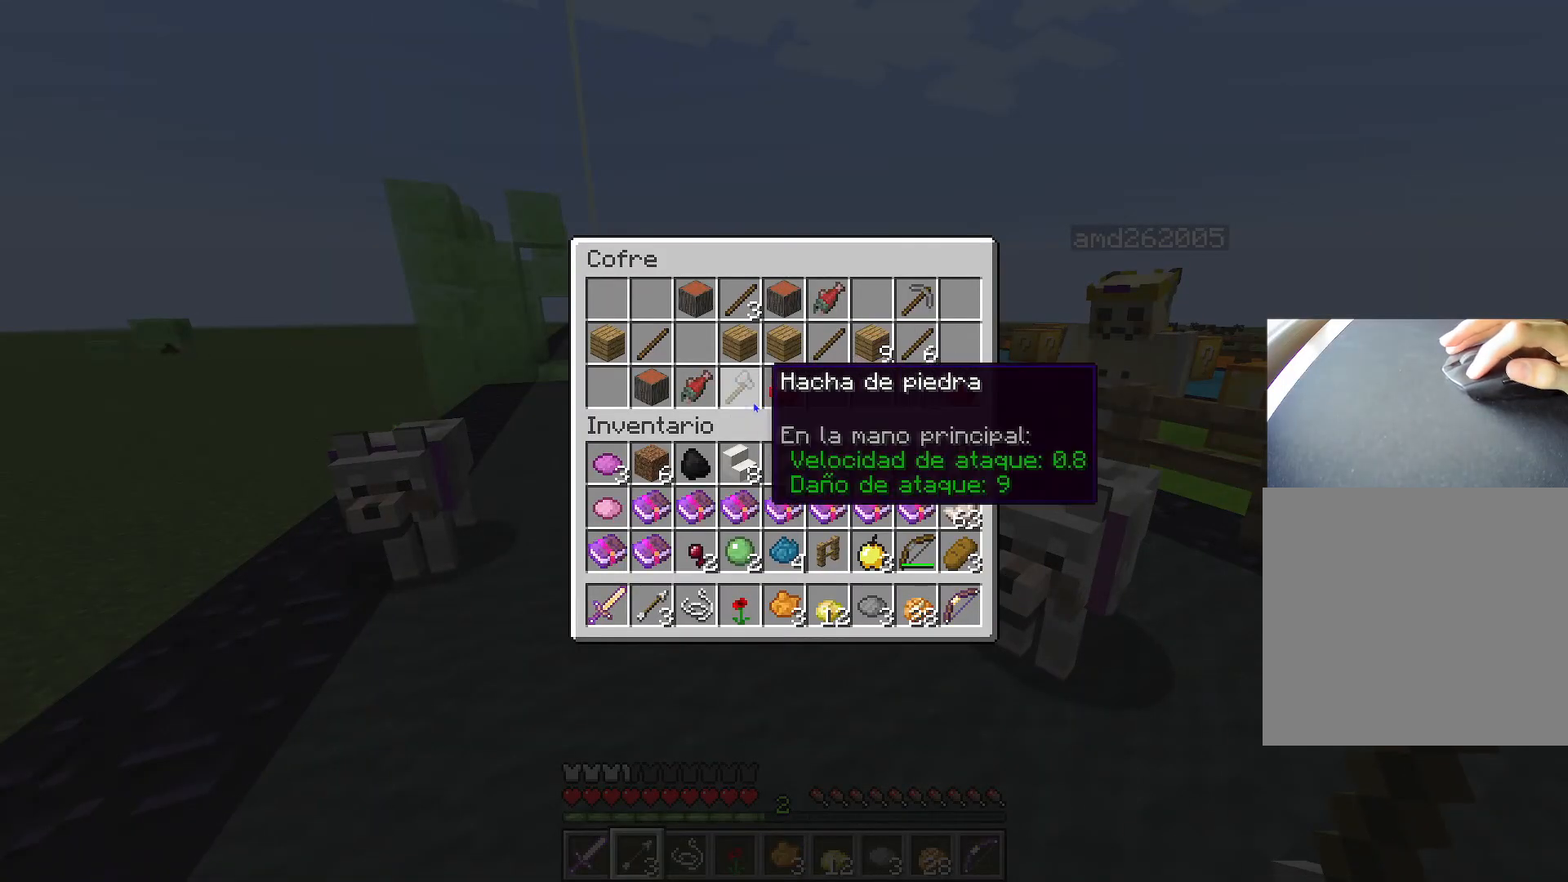
{"keys": [], "events": [[401, "shift", "up"]]}
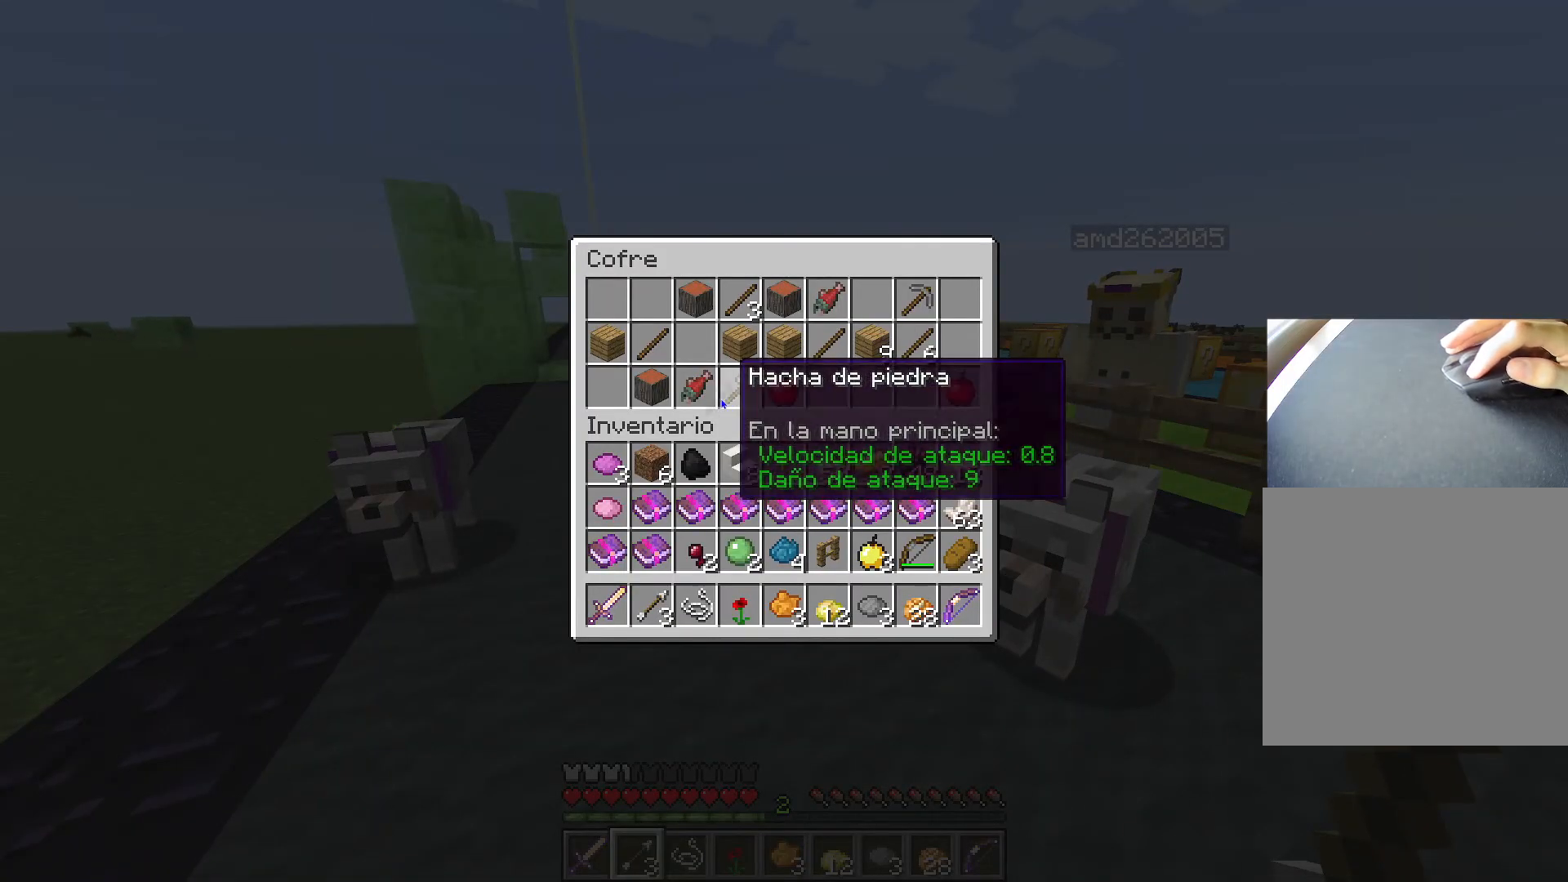
{"keys": [], "events": []}
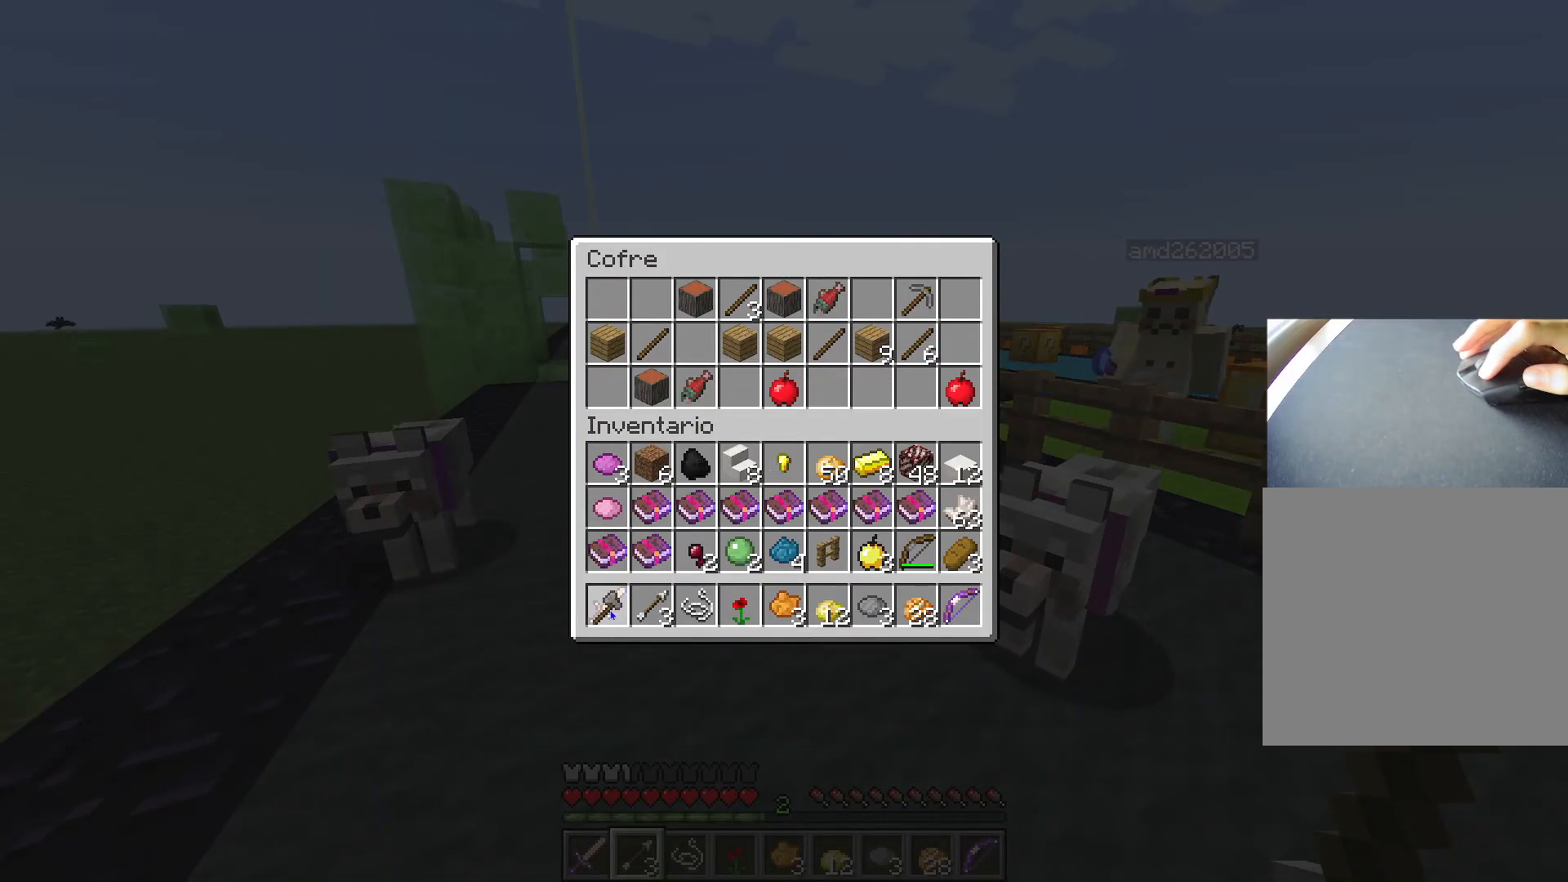
{"keys": [], "events": []}
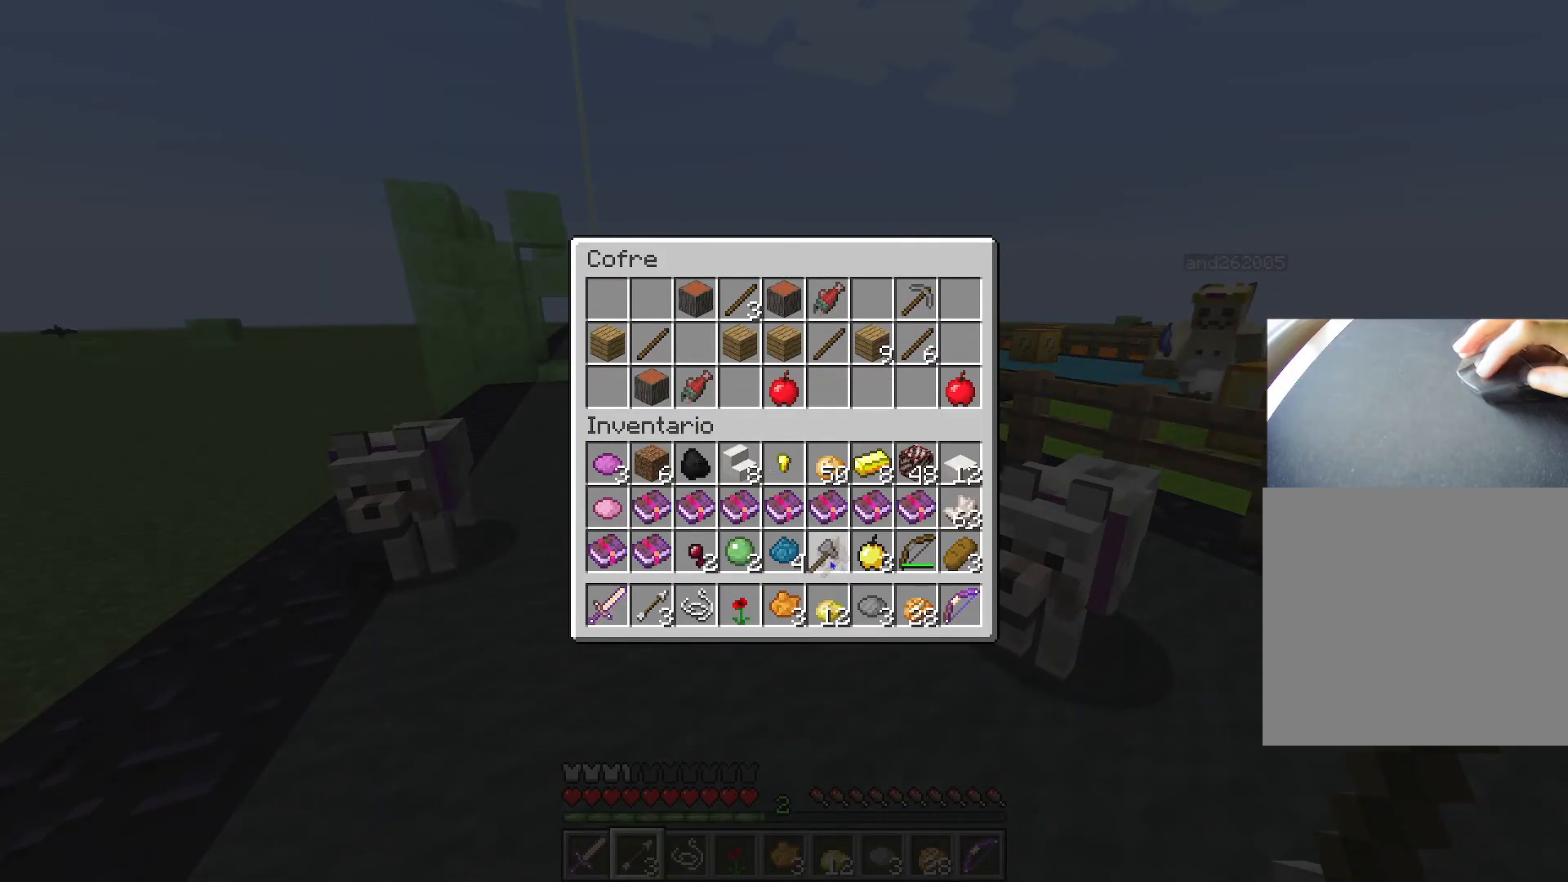
{"keys": [], "events": []}
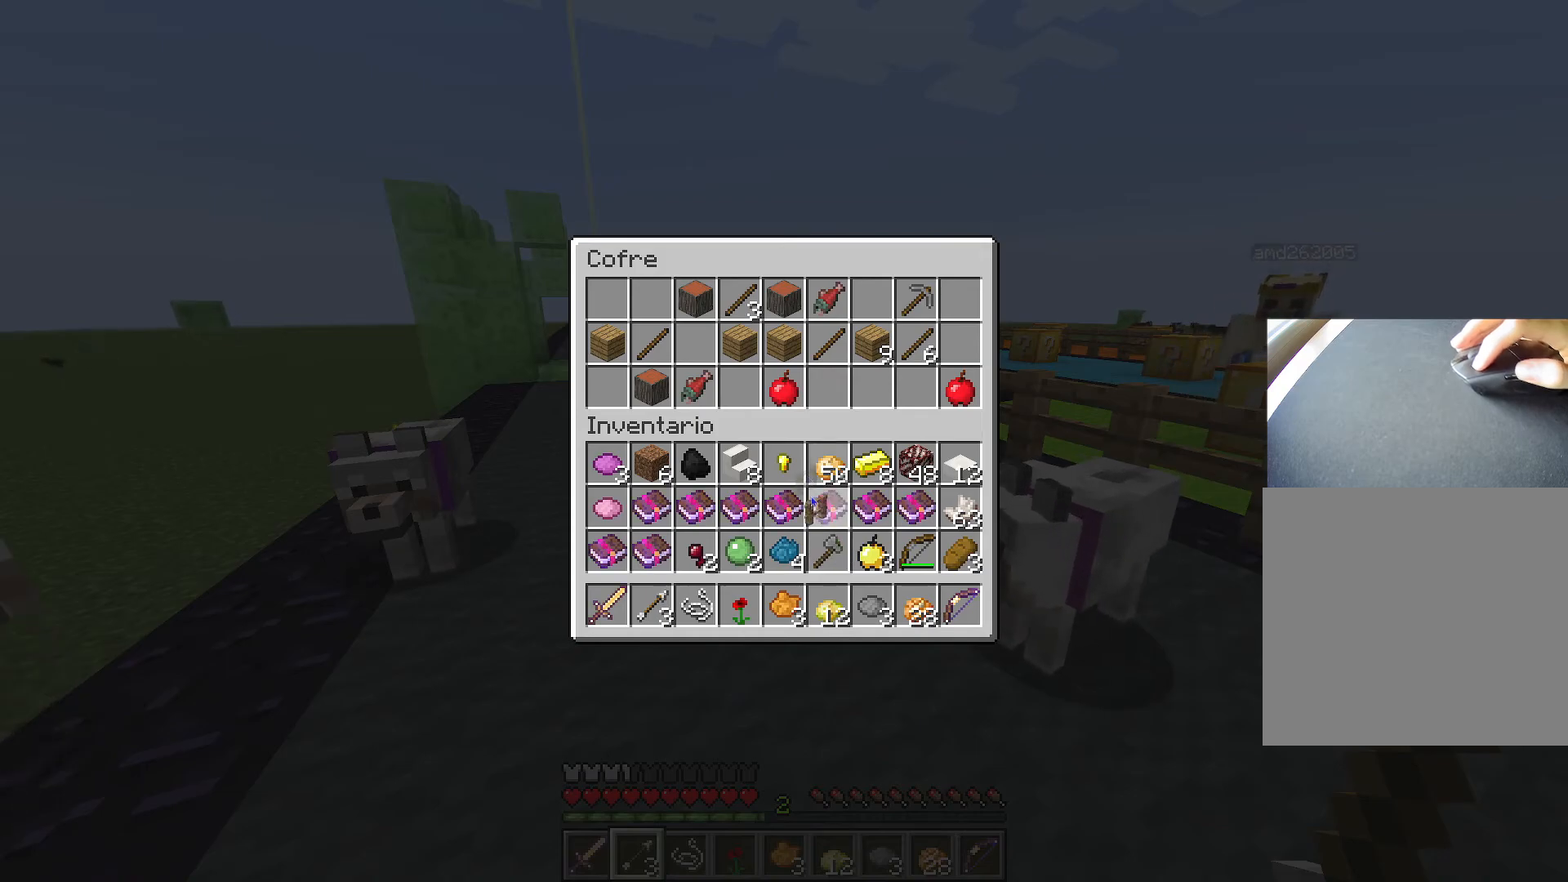
{"keys": ["shift"], "events": [[451, "shift", "down"]]}
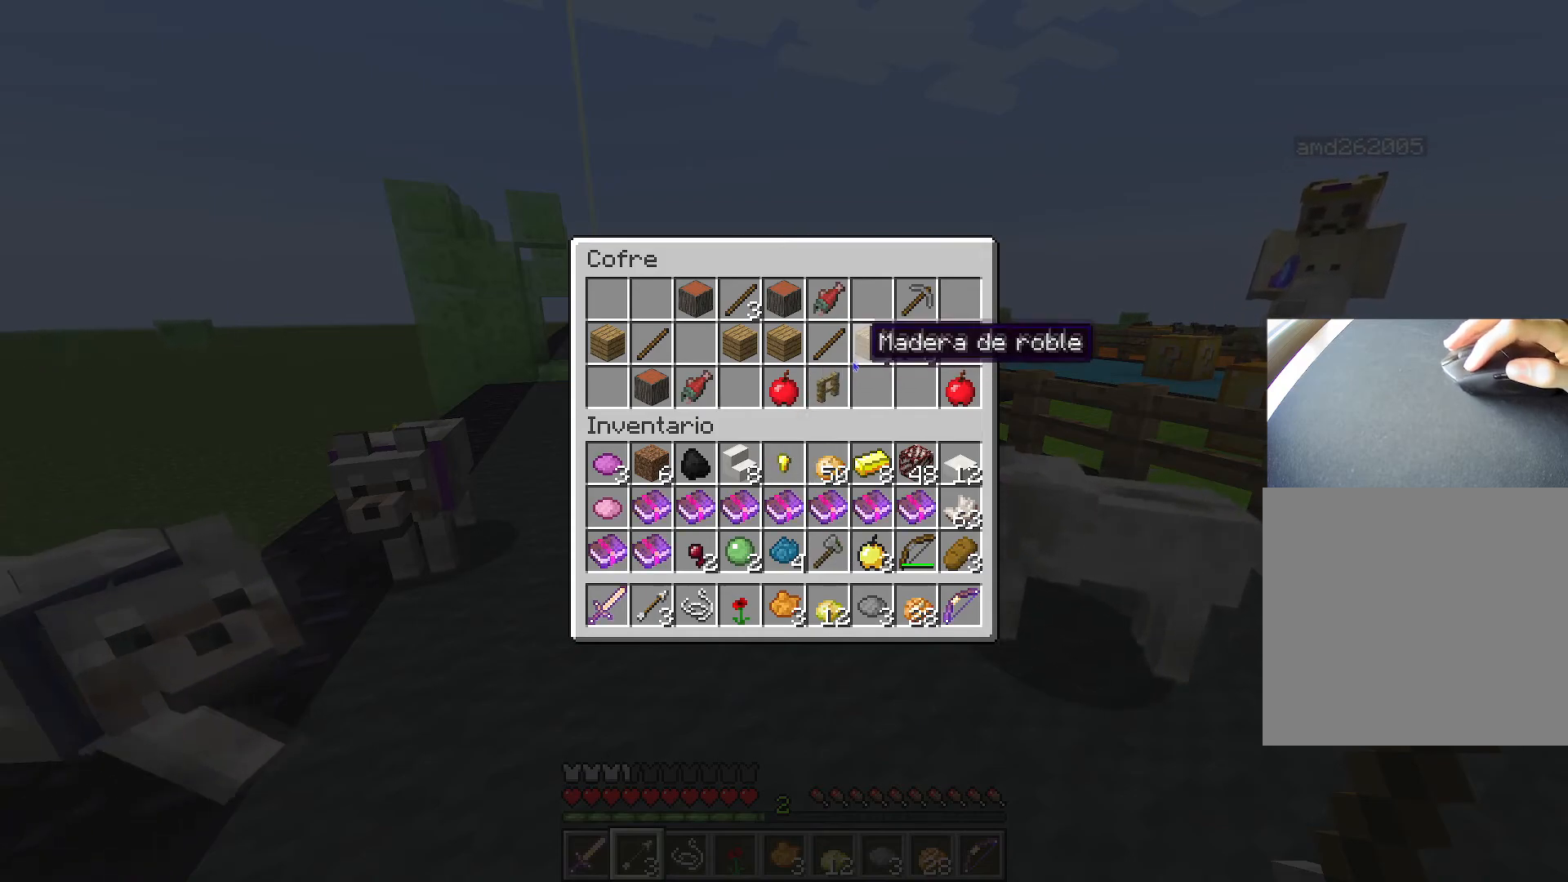
{"keys": [], "events": [[384, "shift", "up"]]}
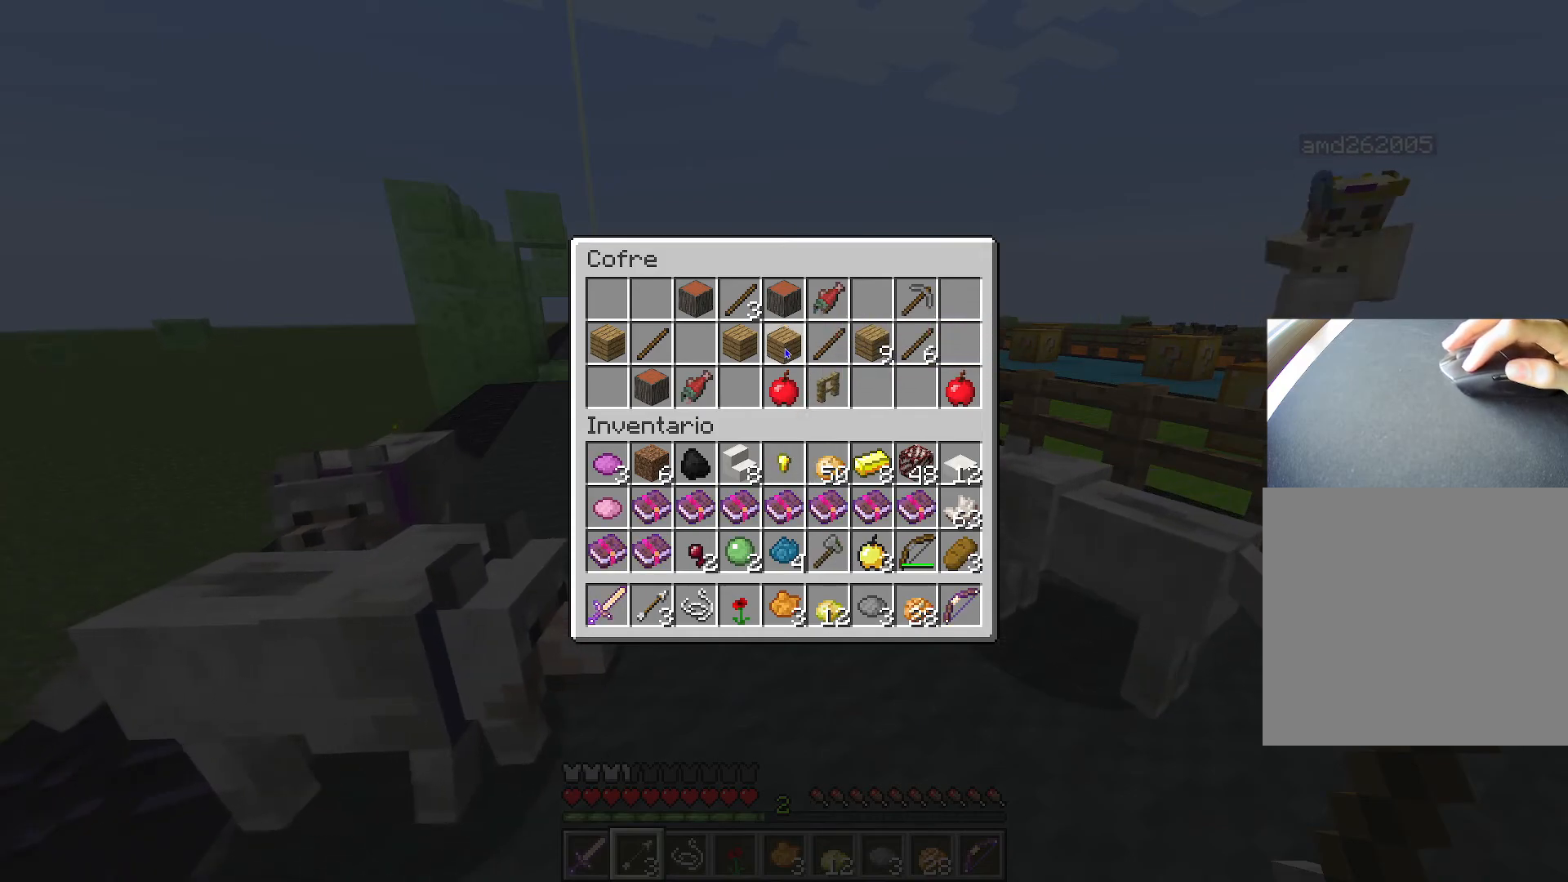
{"keys": [], "events": []}
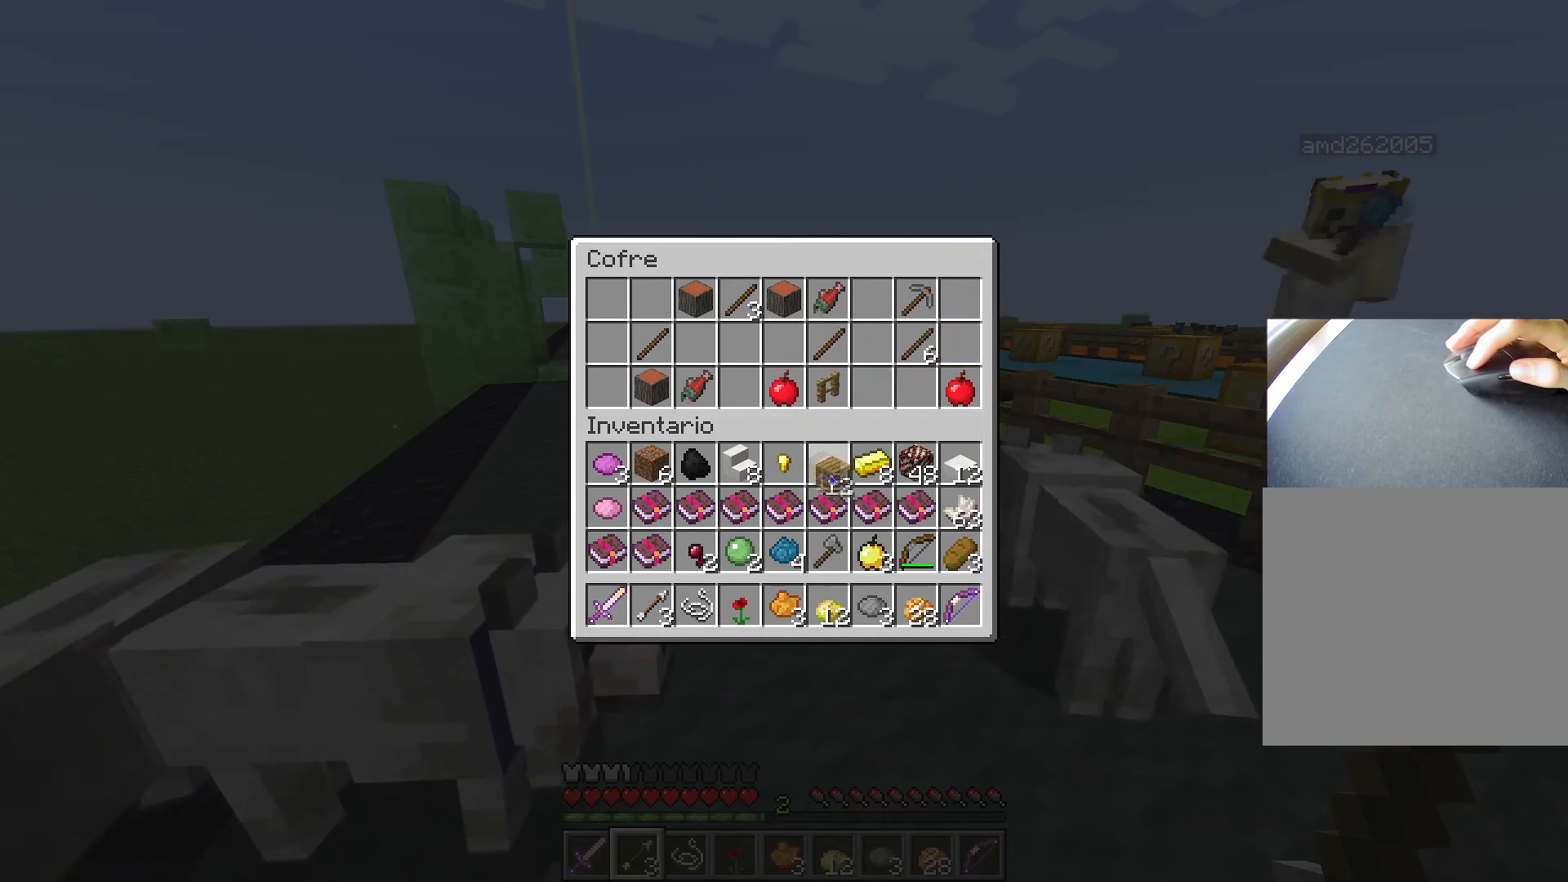
{"keys": [], "events": []}
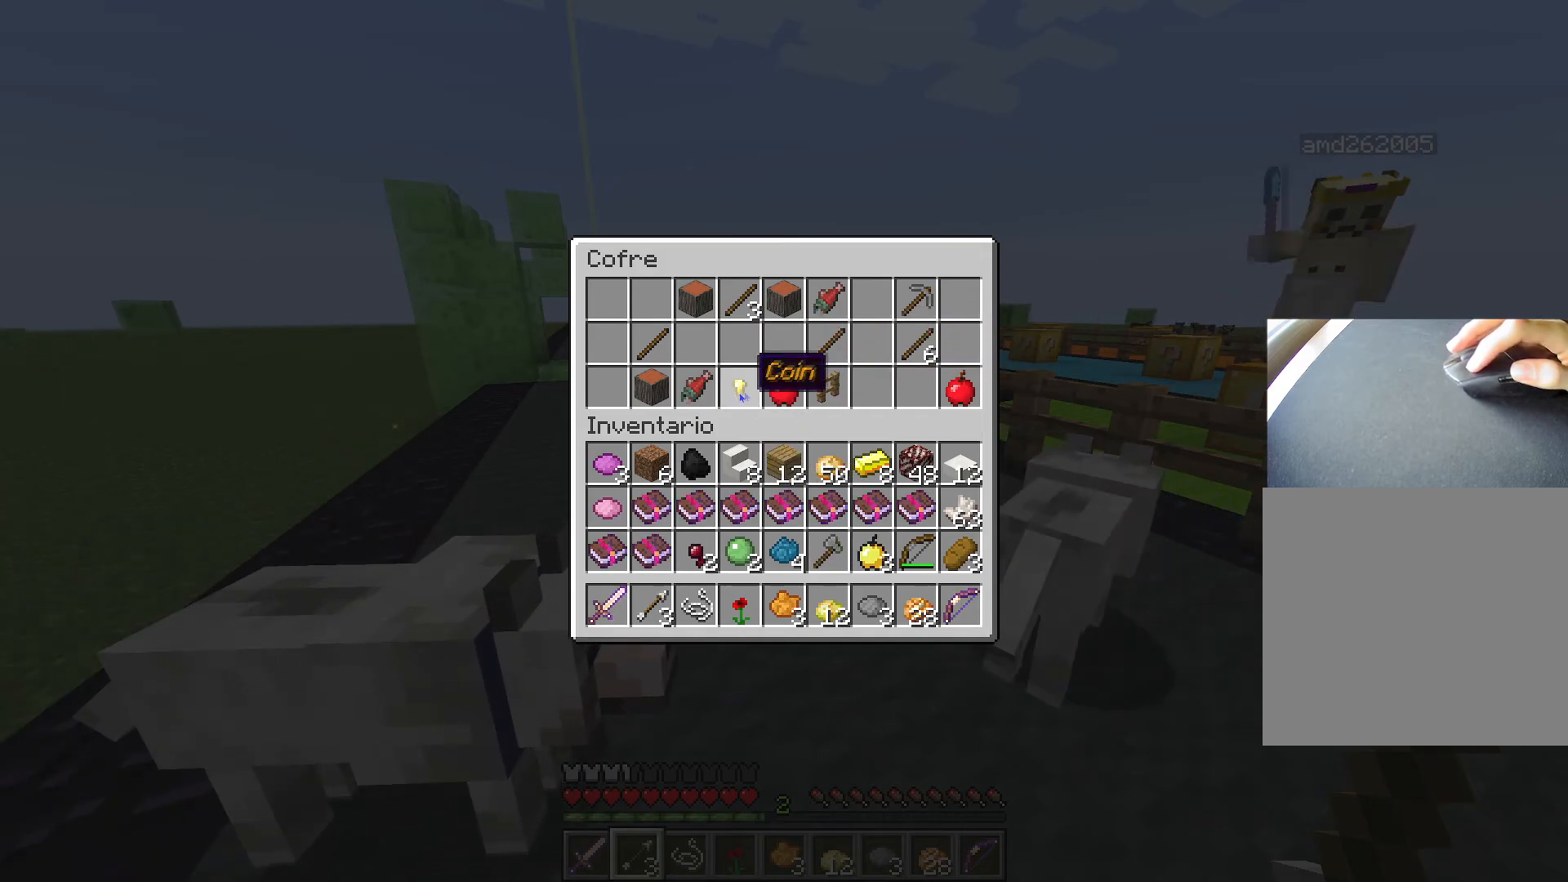
{"keys": [], "events": []}
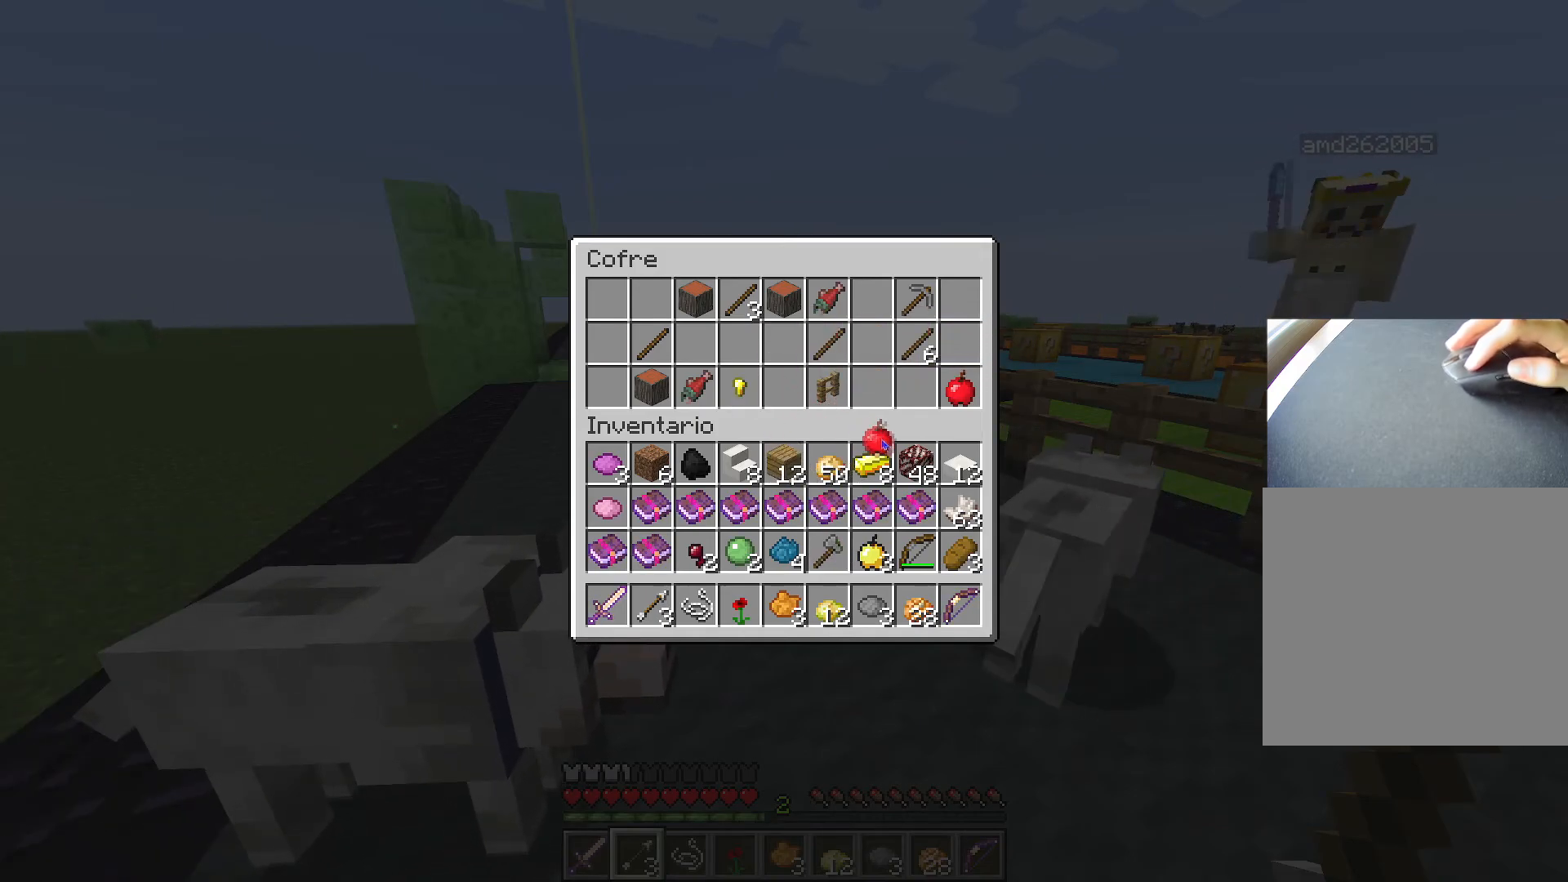
{"keys": [], "events": []}
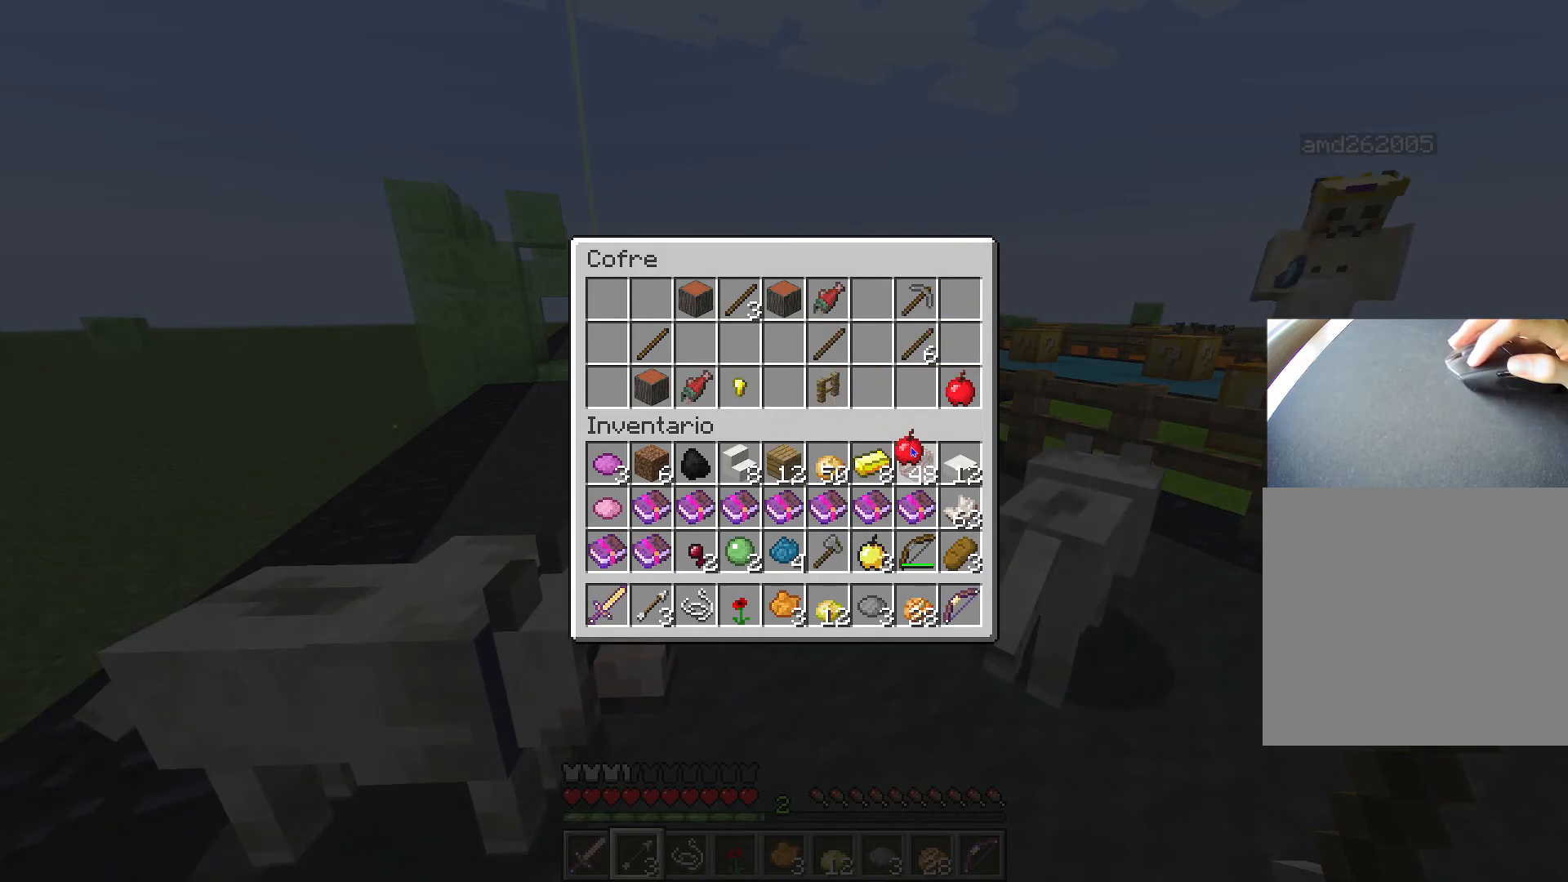
{"keys": [], "events": []}
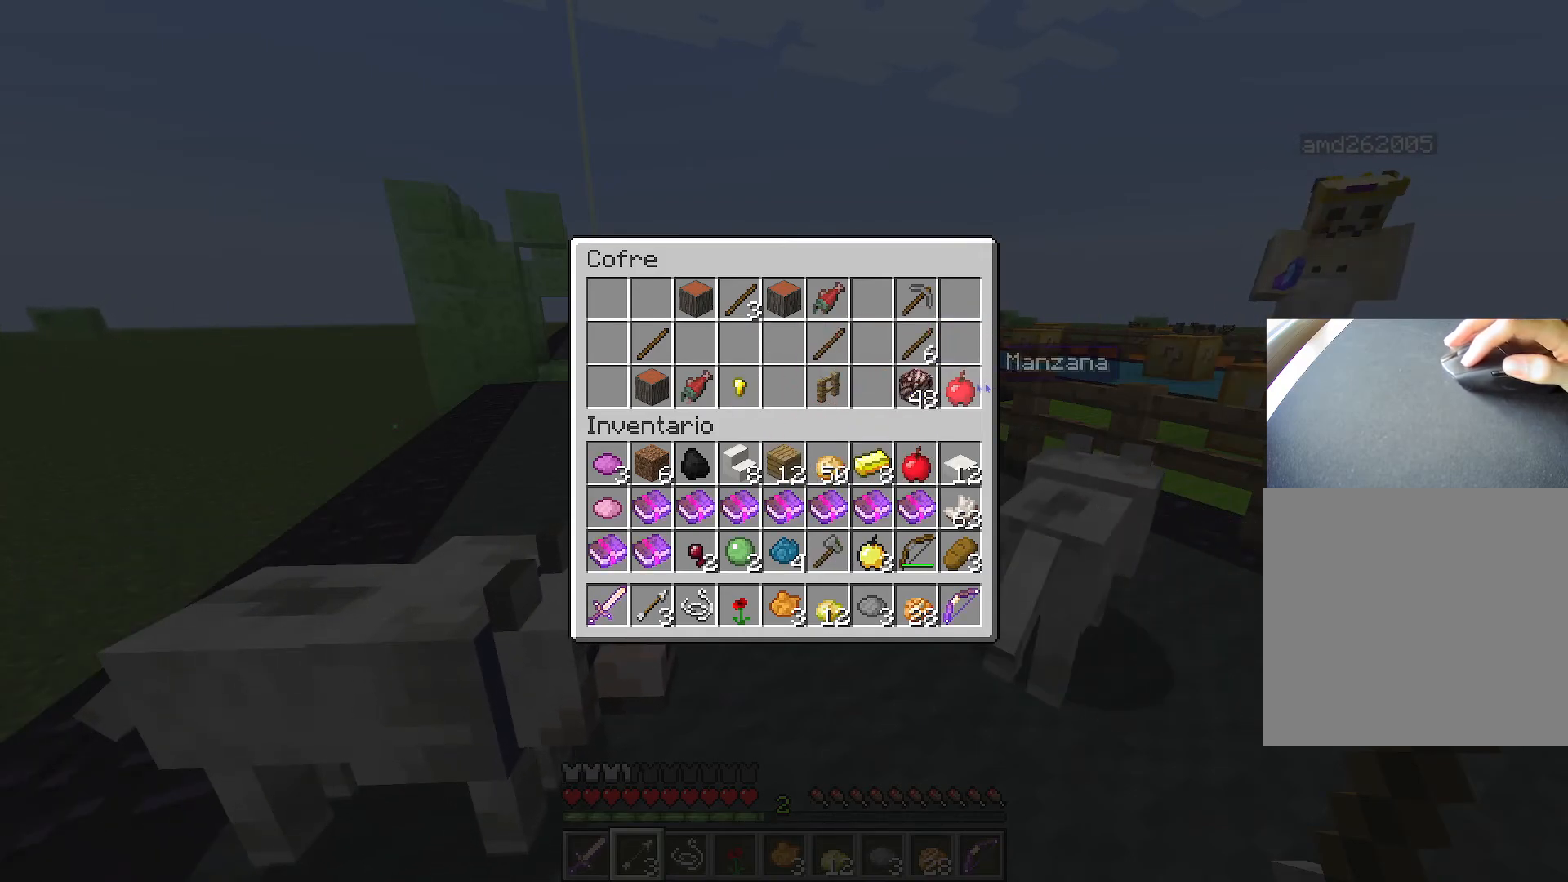
{"keys": [], "events": []}
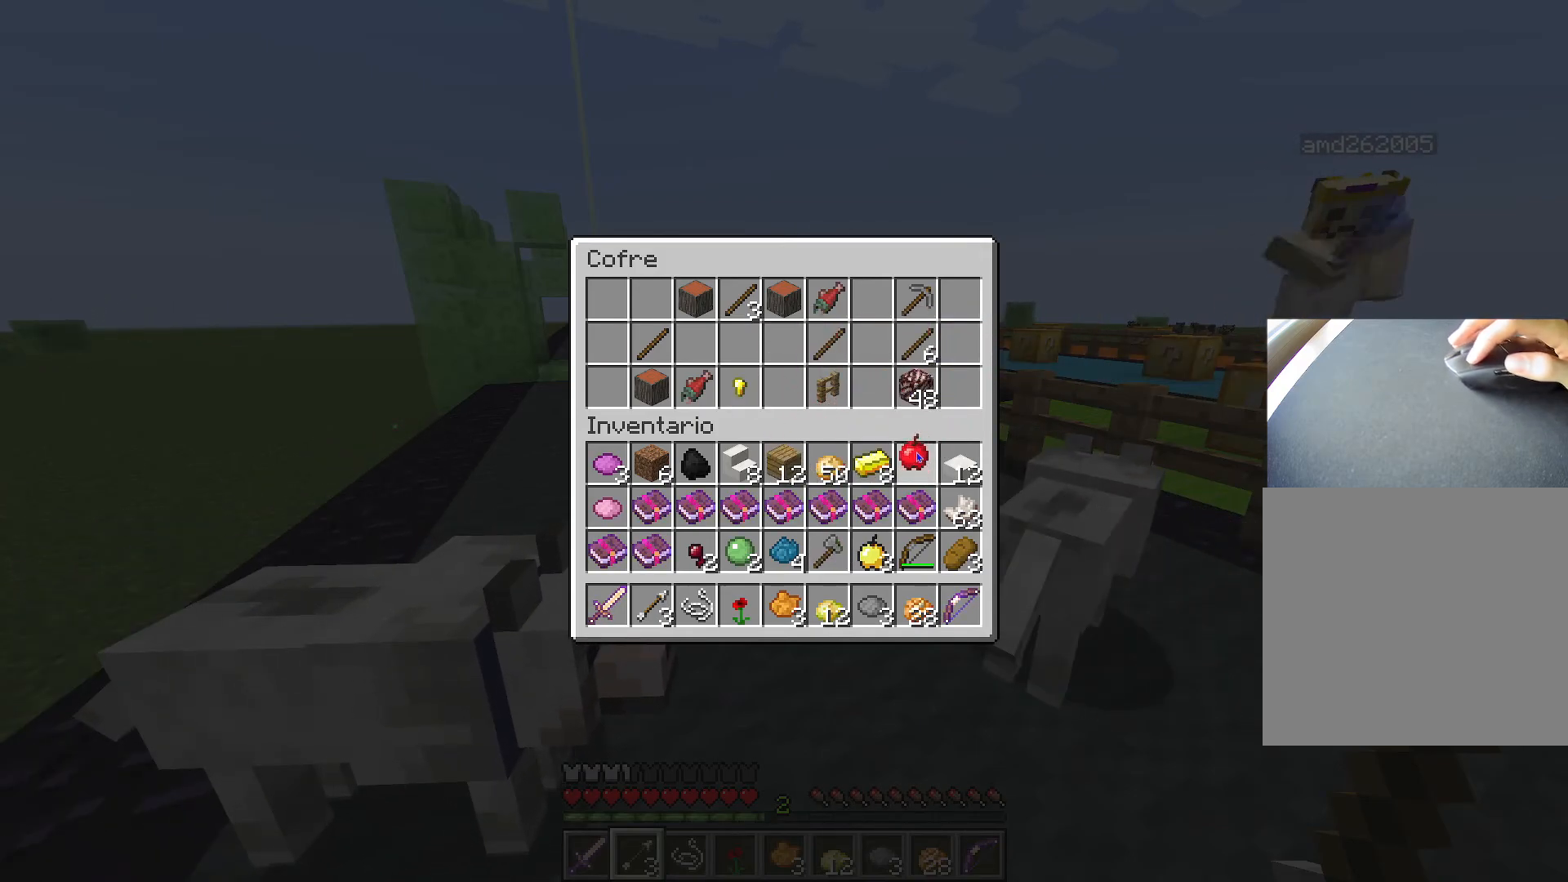
{"keys": [], "events": []}
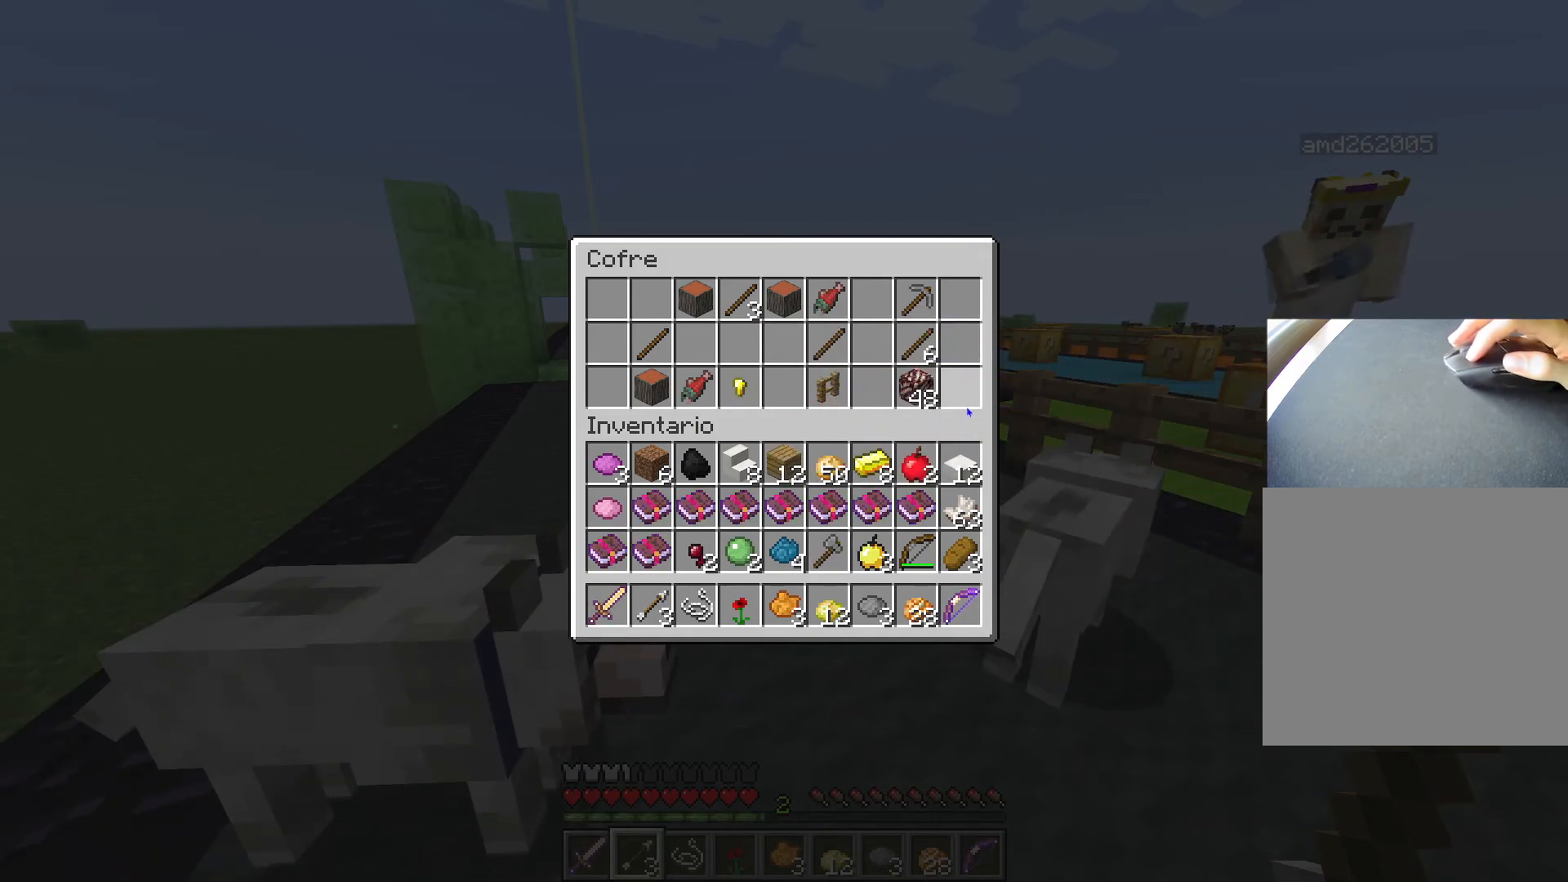
{"keys": [], "events": []}
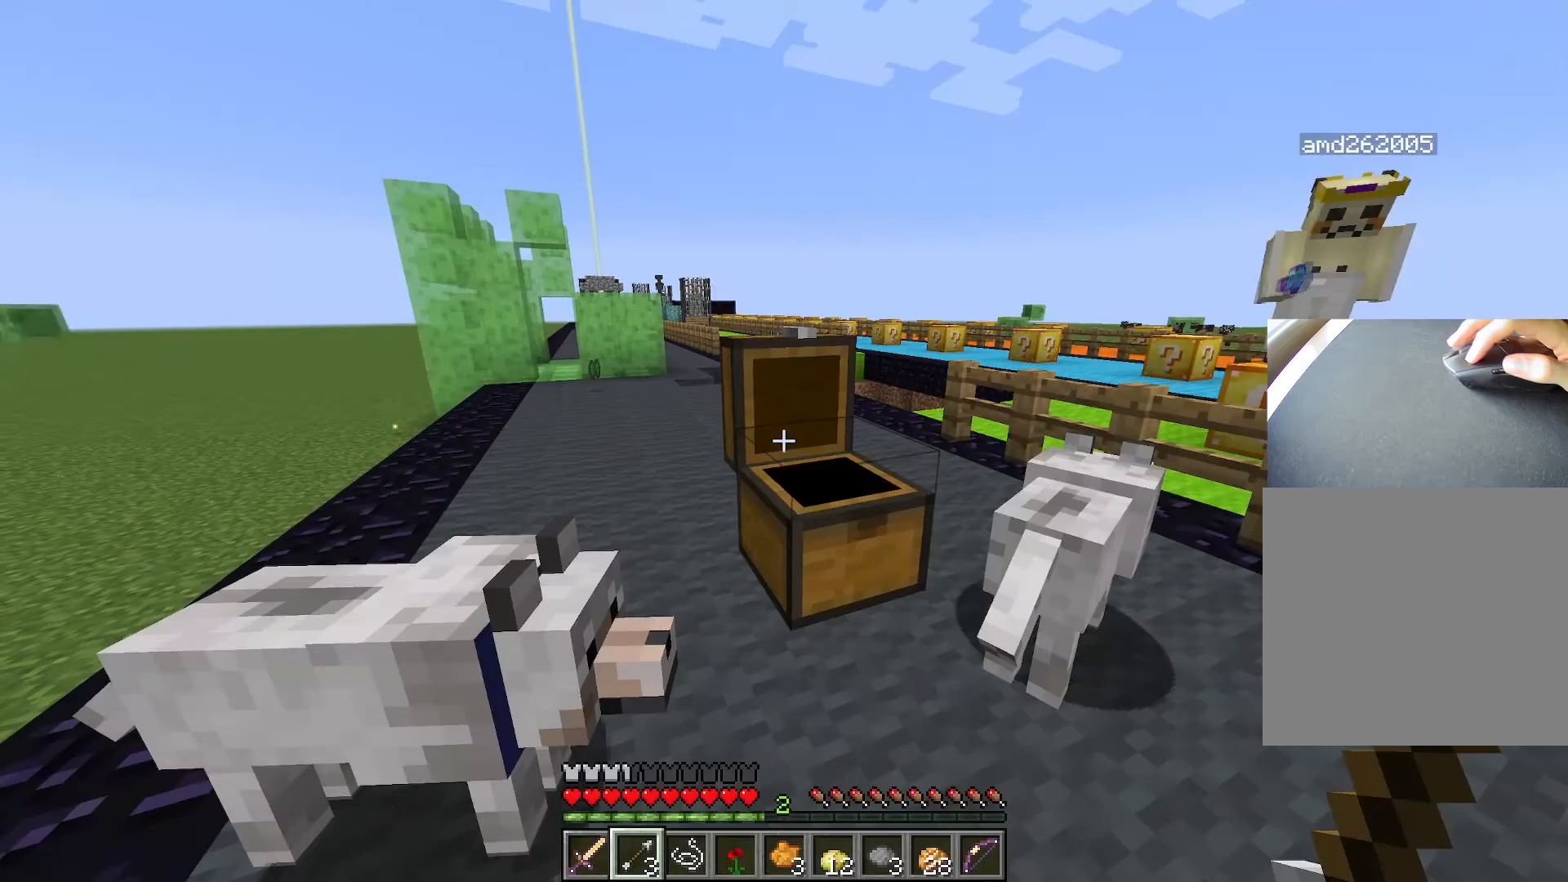
{"keys": [], "events": []}
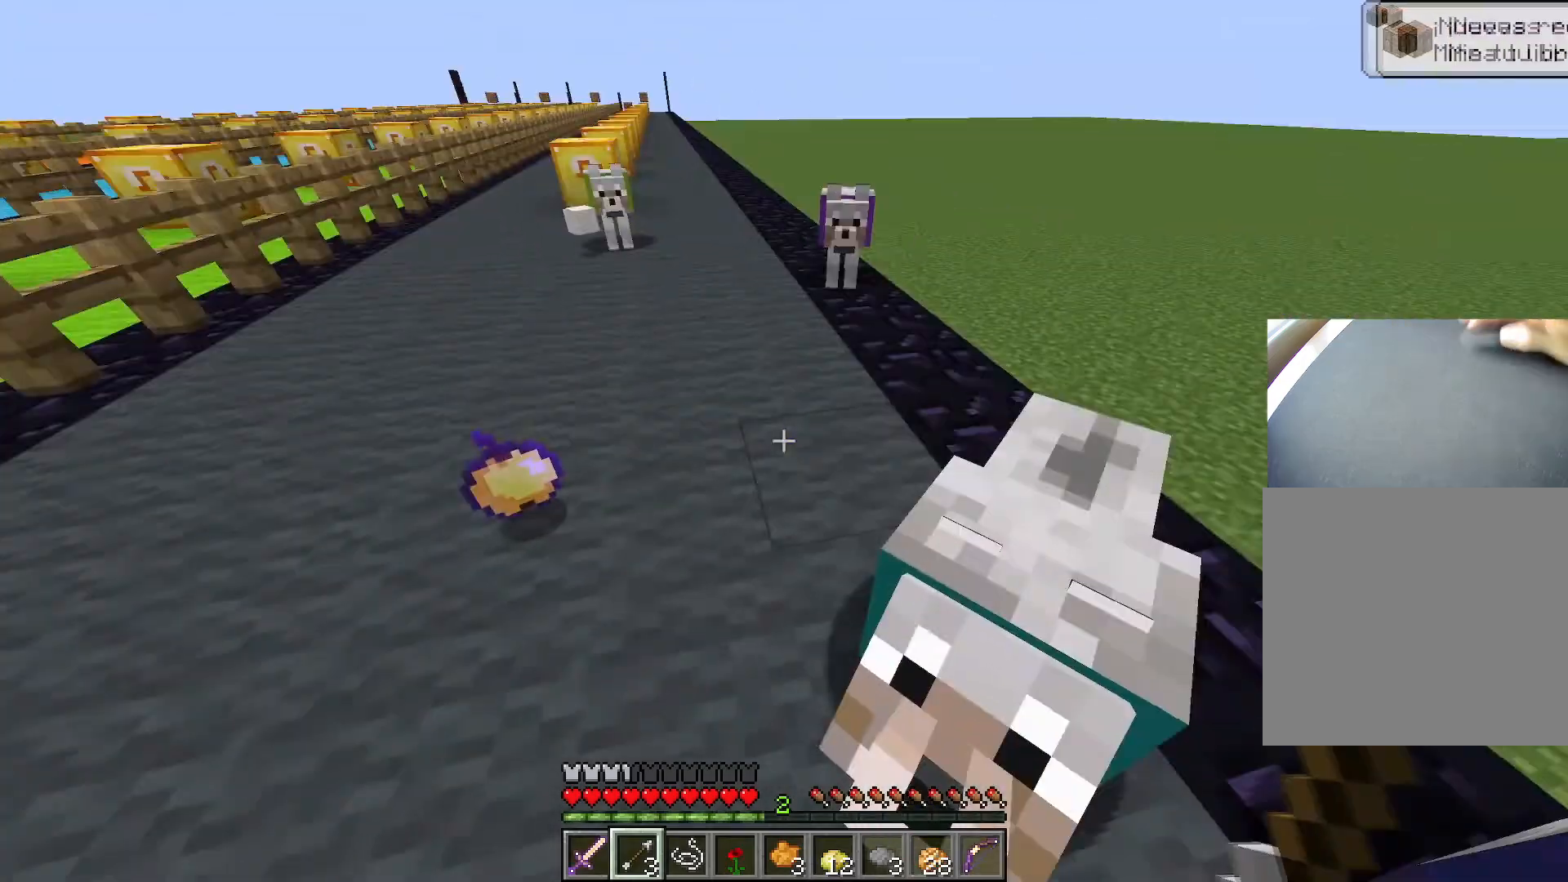
{"keys": ["w"], "events": [[250, "w", "down"]]}